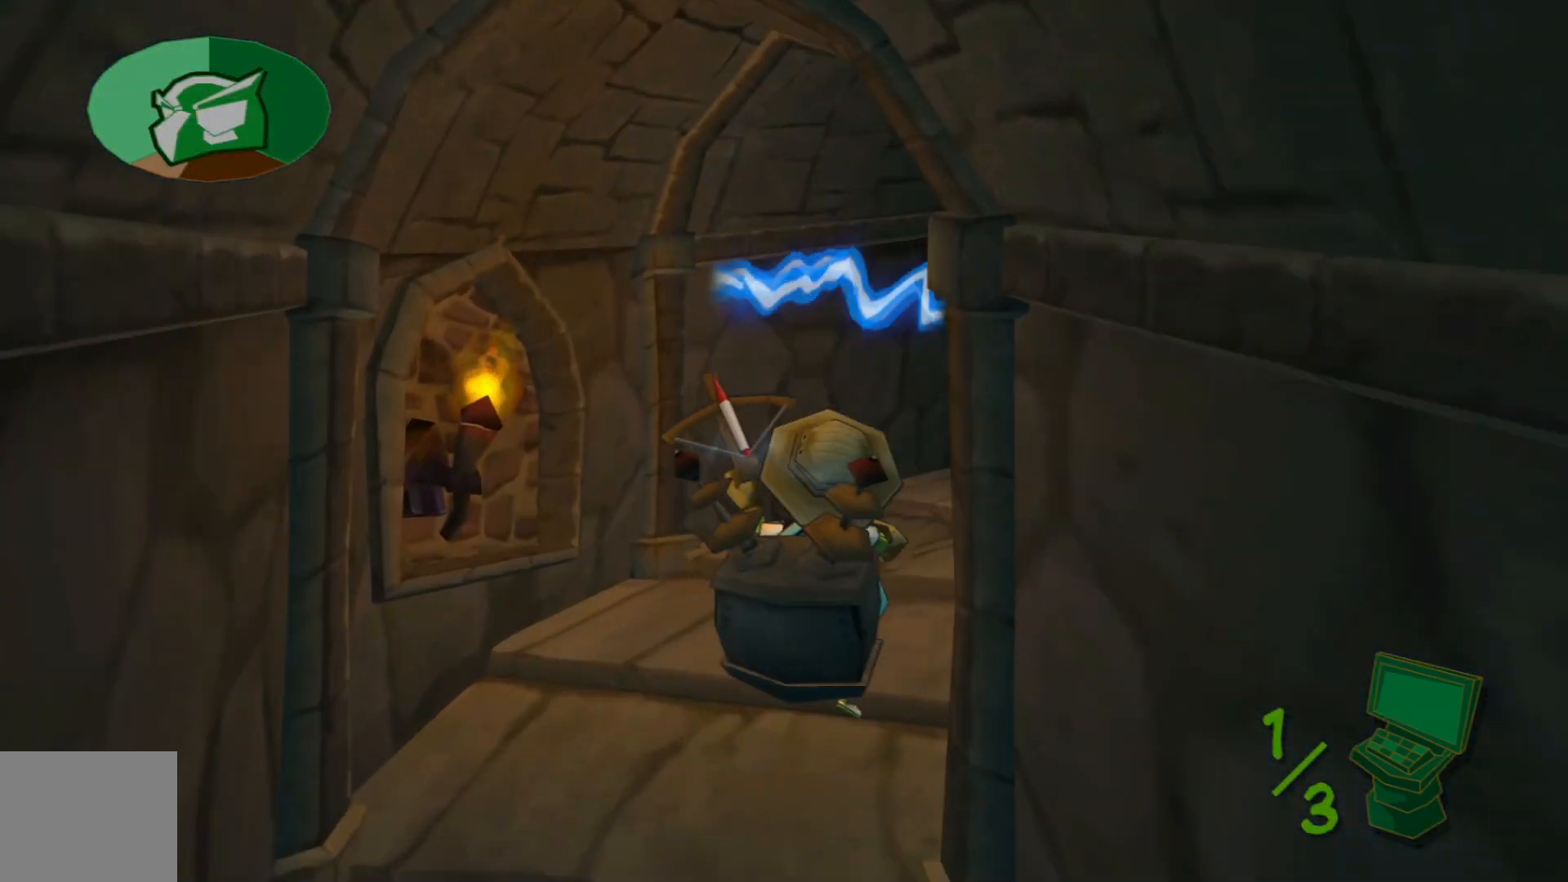
Gameplay with a controller (Xbox layout); each line is a JSON object with the inputs held at the frame after it. "events" lists button and stick changes between this image and that frame as [ms after this image, input, new state], when the widget could be followed in between.
{"buttons": [], "left_stick": "up", "right_stick": "right", "events": []}
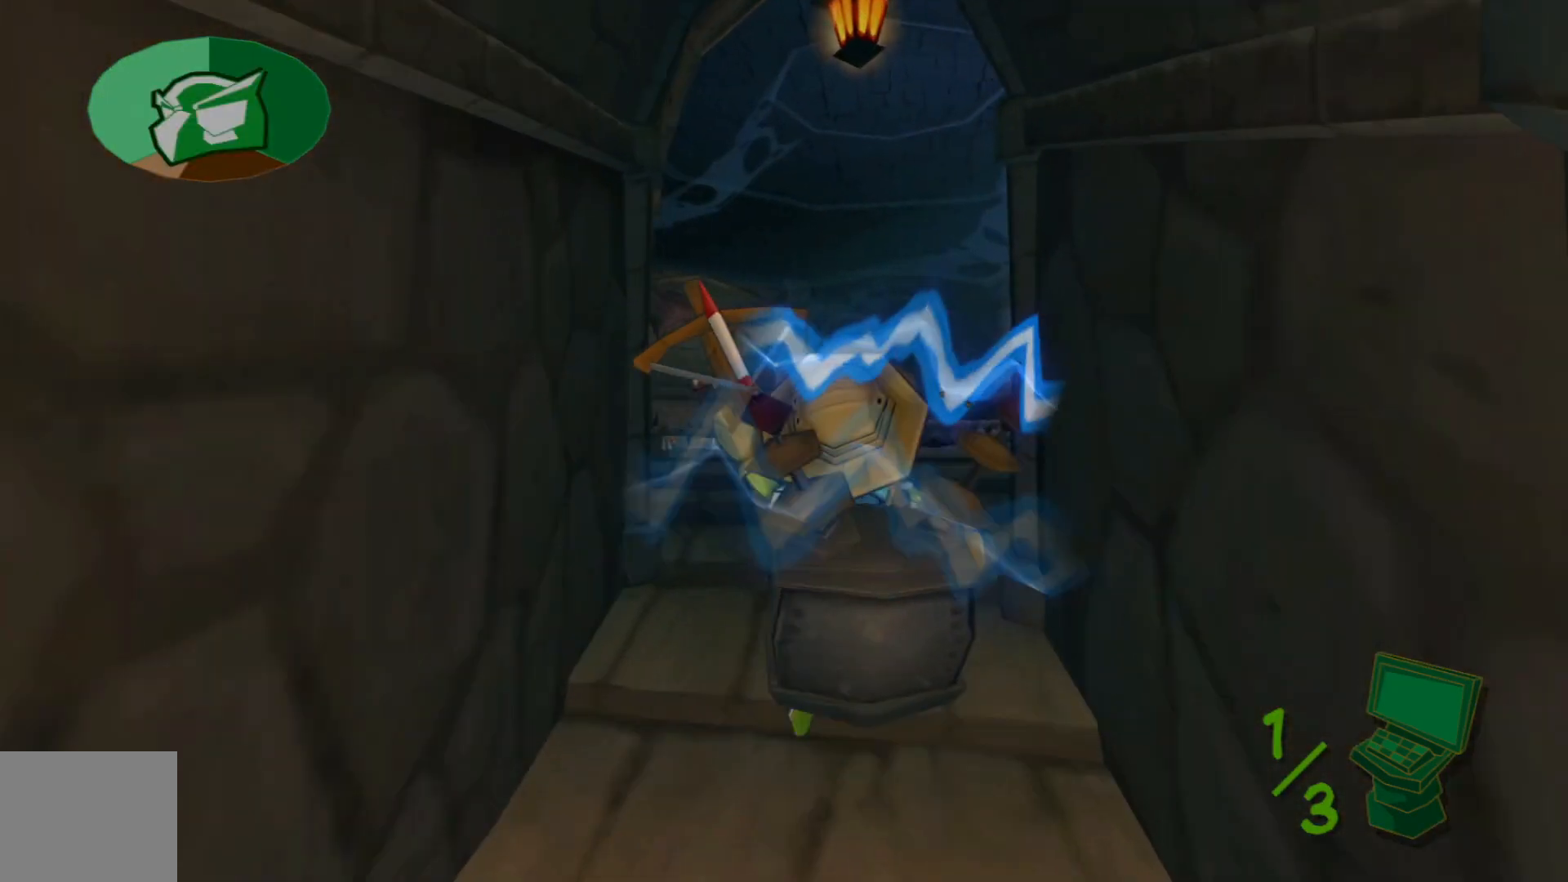
{"buttons": [], "left_stick": "up", "right_stick": "center", "events": [[117, "right_stick", "center"]]}
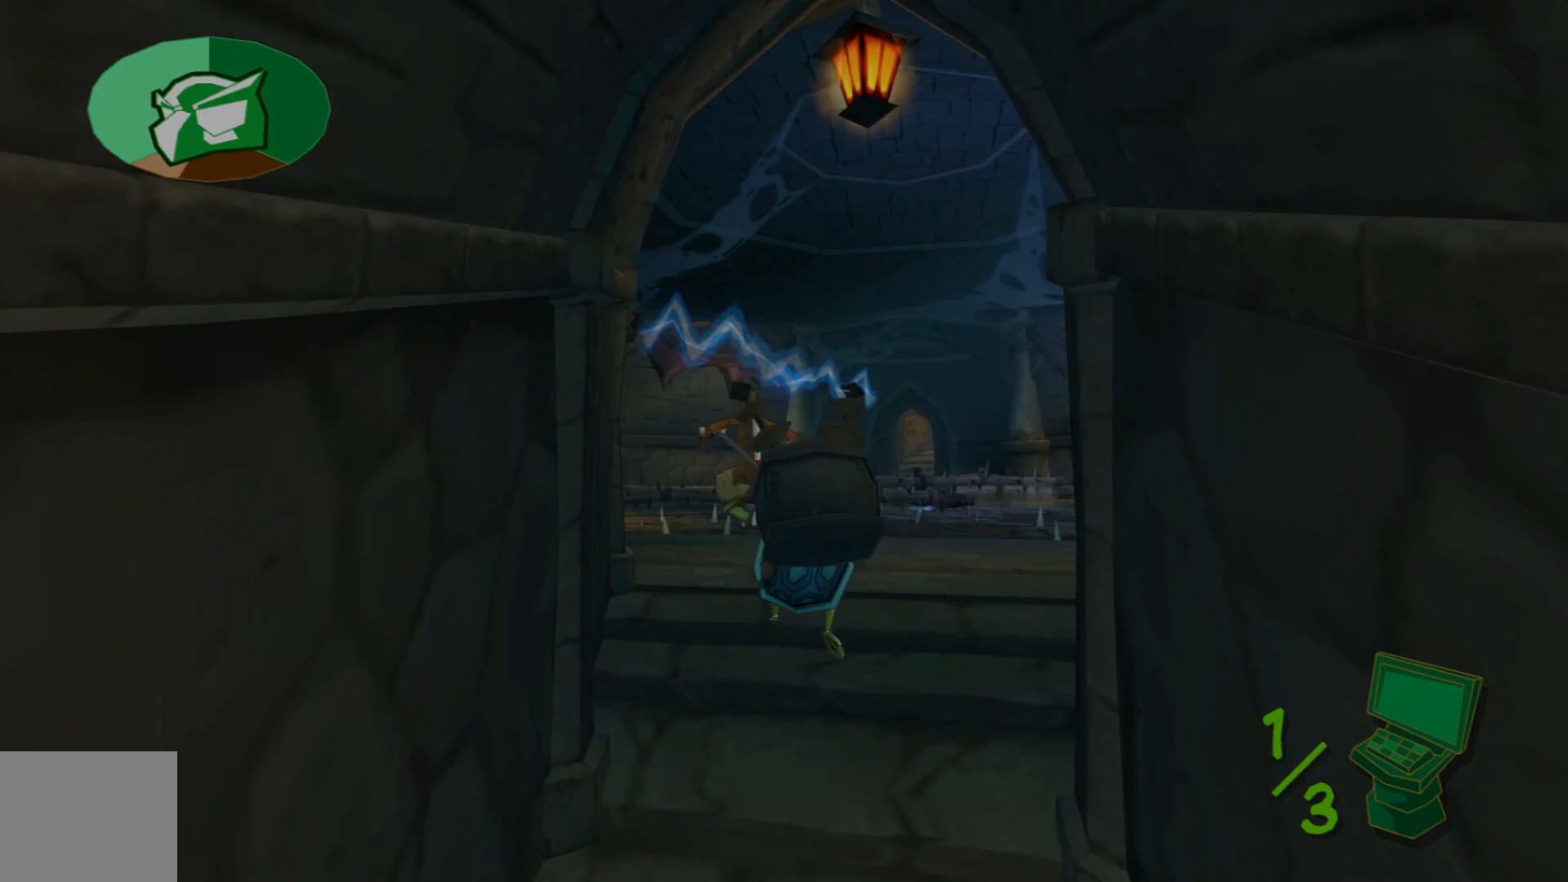
{"buttons": [], "left_stick": "up", "right_stick": "center", "events": []}
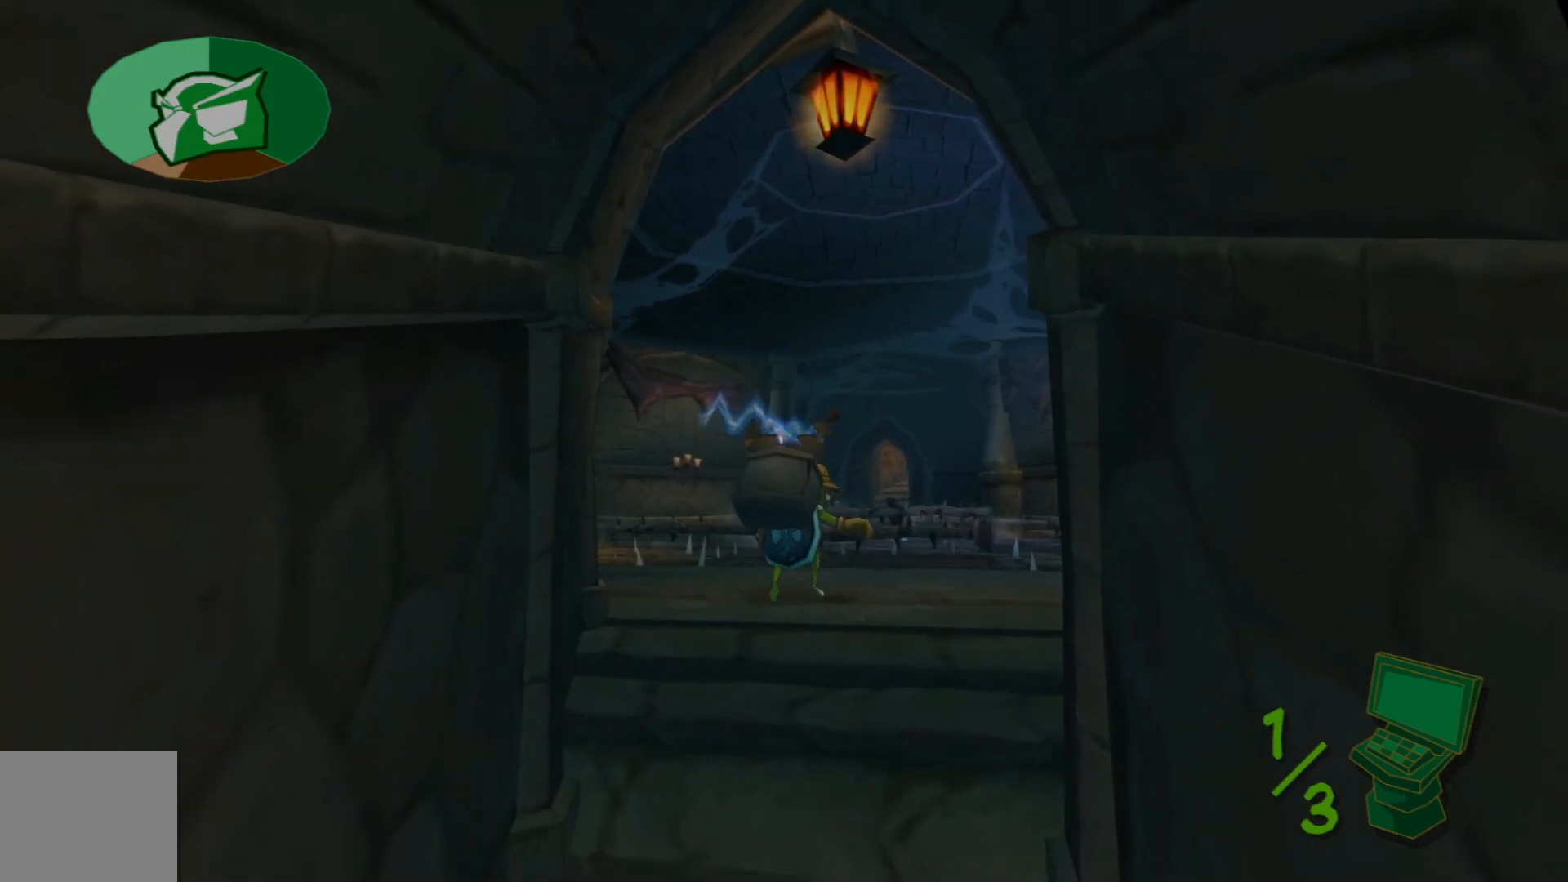
{"buttons": [], "left_stick": "up", "right_stick": "down", "events": [[17, "right_stick", "down"], [267, "left_stick", "center"], [467, "left_stick", "up"]]}
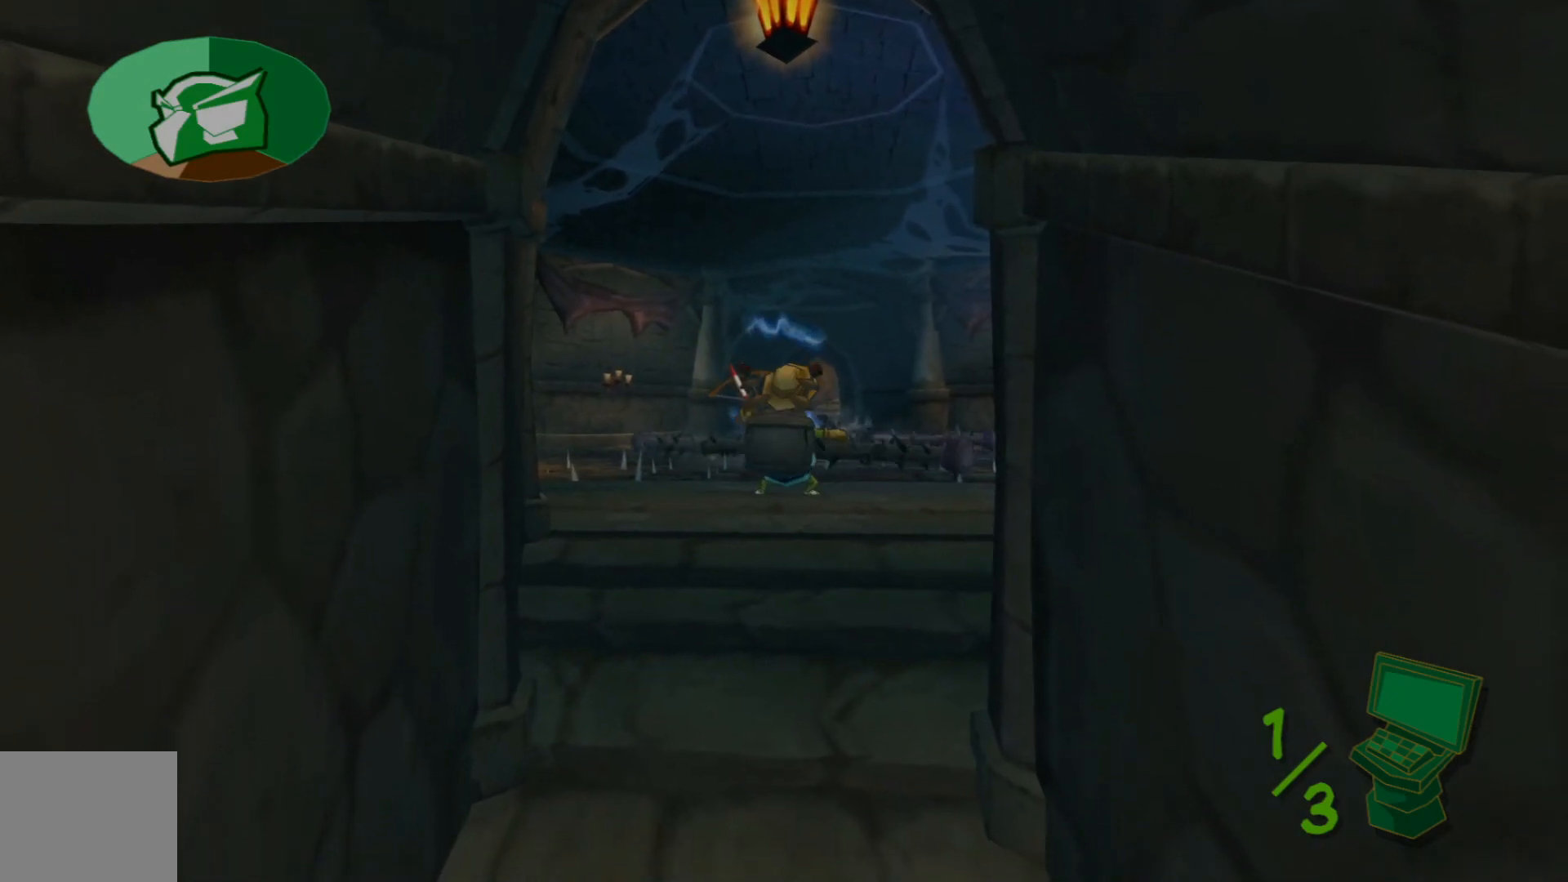
{"buttons": [], "left_stick": "center", "right_stick": "down", "events": [[417, "left_stick", "center"]]}
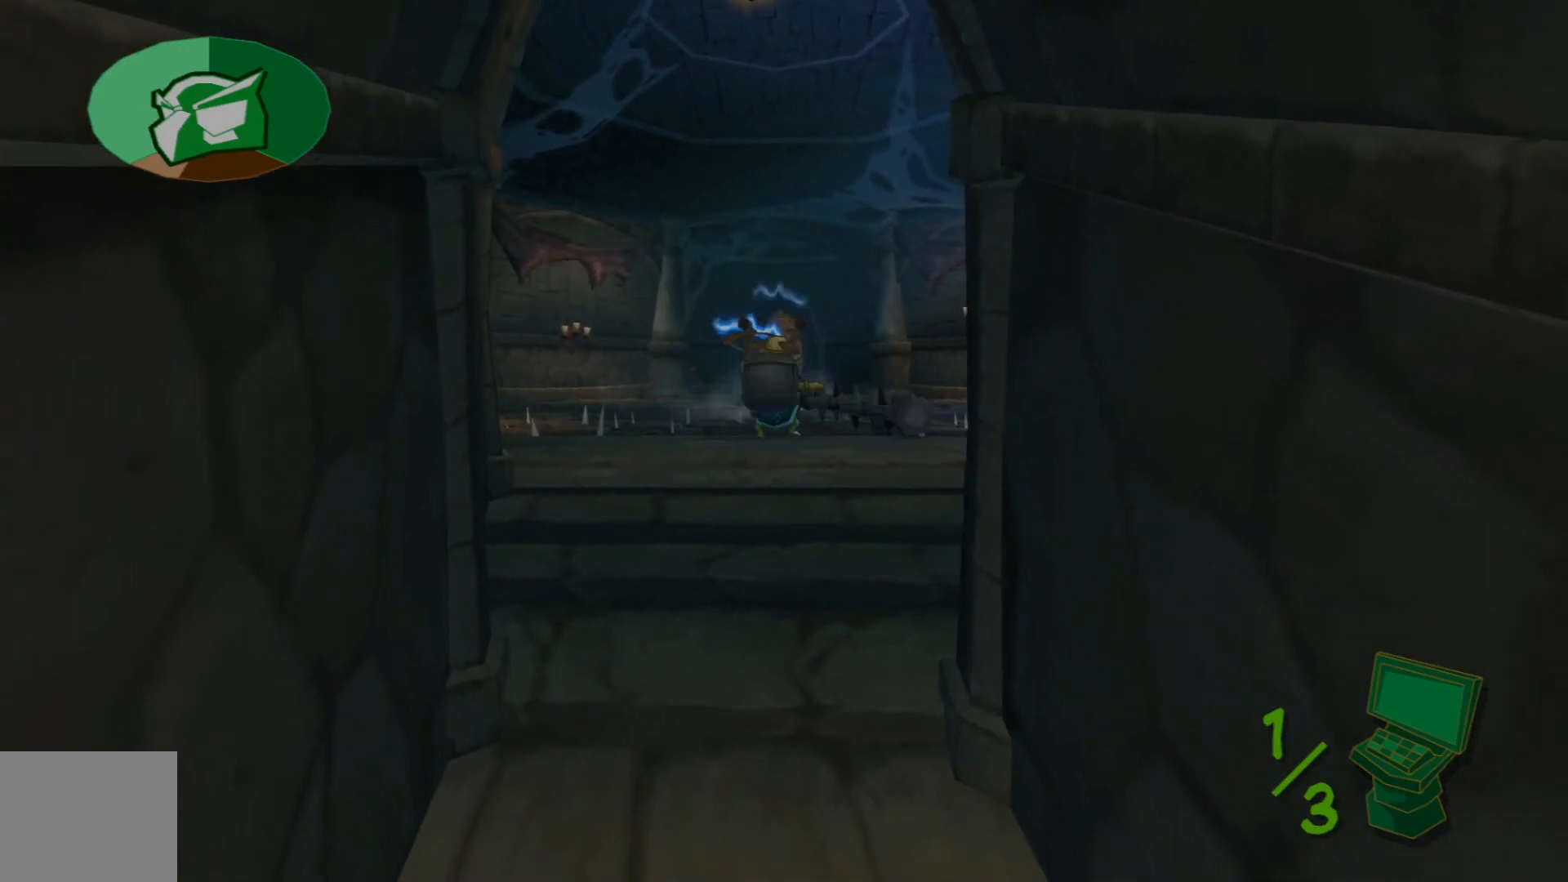
{"buttons": [], "left_stick": "down", "right_stick": "center", "events": [[217, "left_stick", "up"], [417, "left_stick", "center"], [467, "left_stick", "down"], [467, "right_stick", "center"]]}
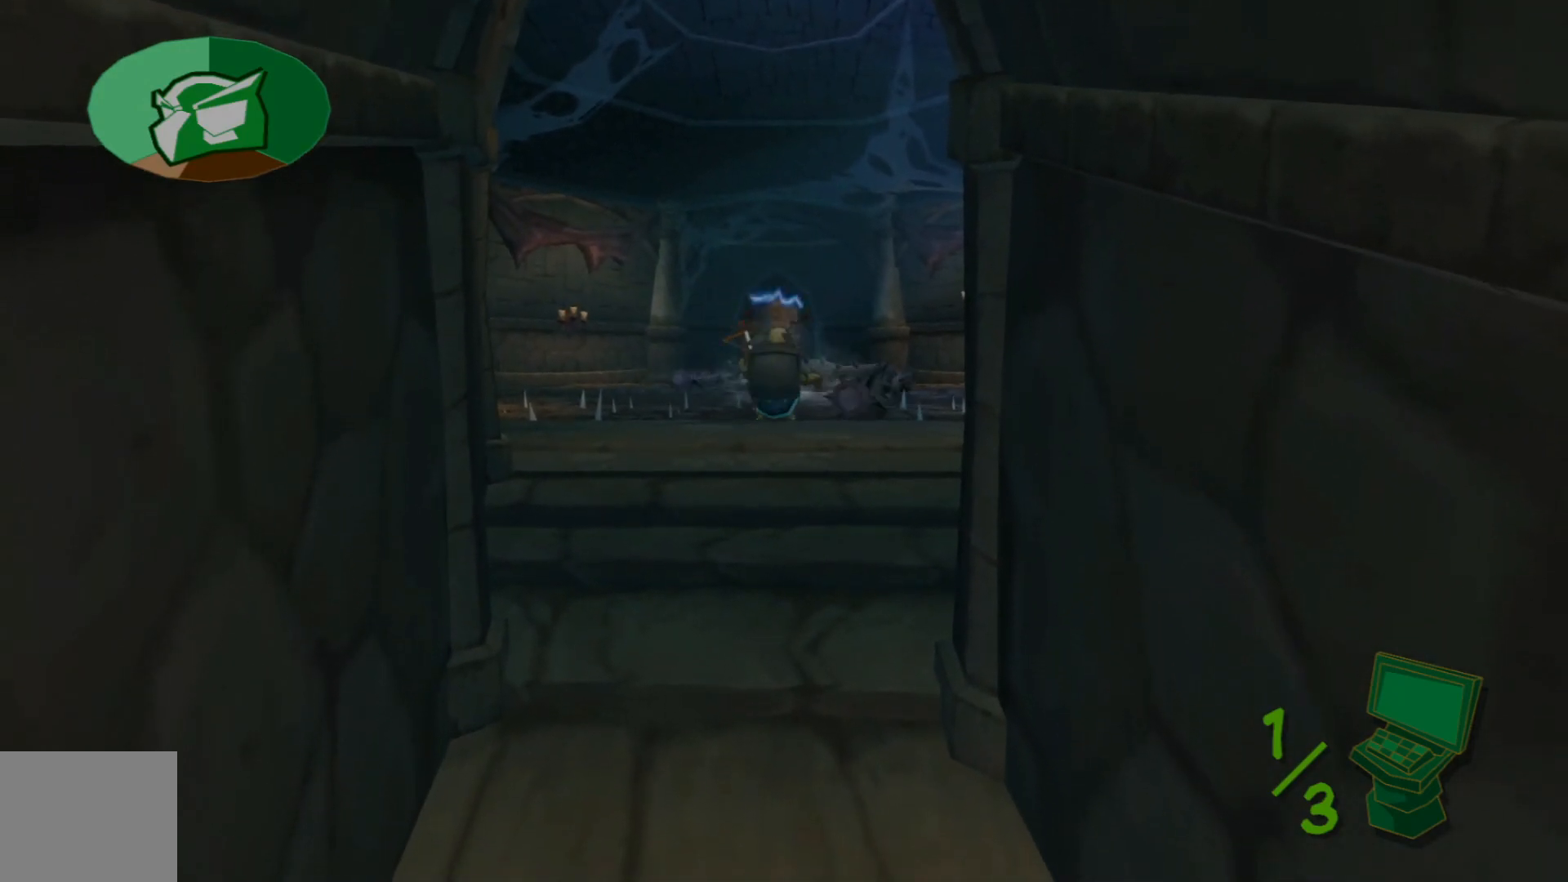
{"buttons": [], "left_stick": "up", "right_stick": "center", "events": [[317, "left_stick", "center"], [400, "left_stick", "up"]]}
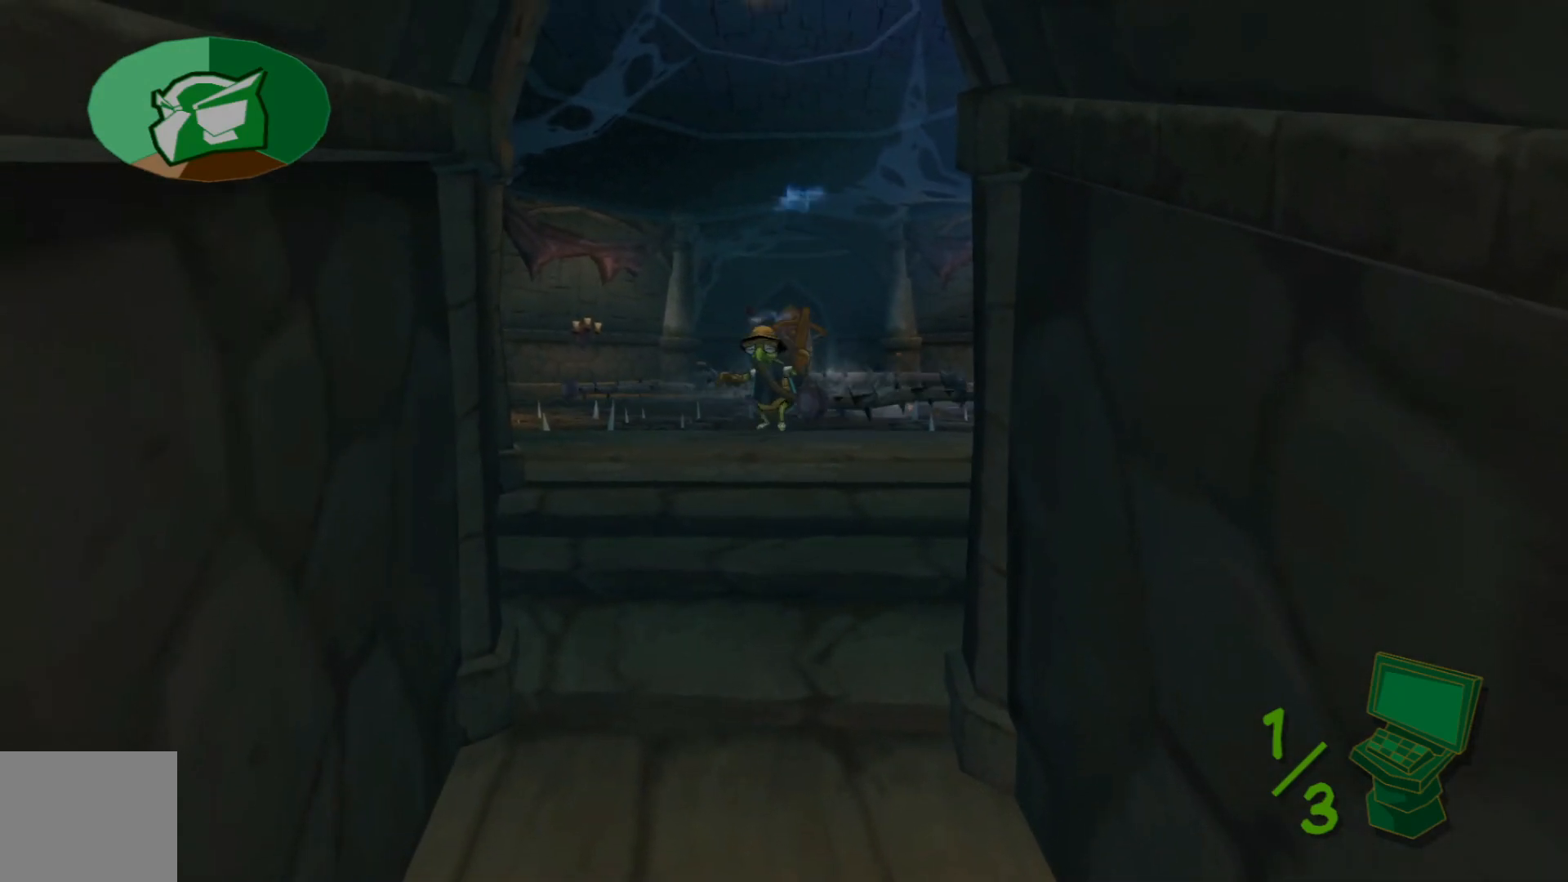
{"buttons": [], "left_stick": "up", "right_stick": "center", "events": []}
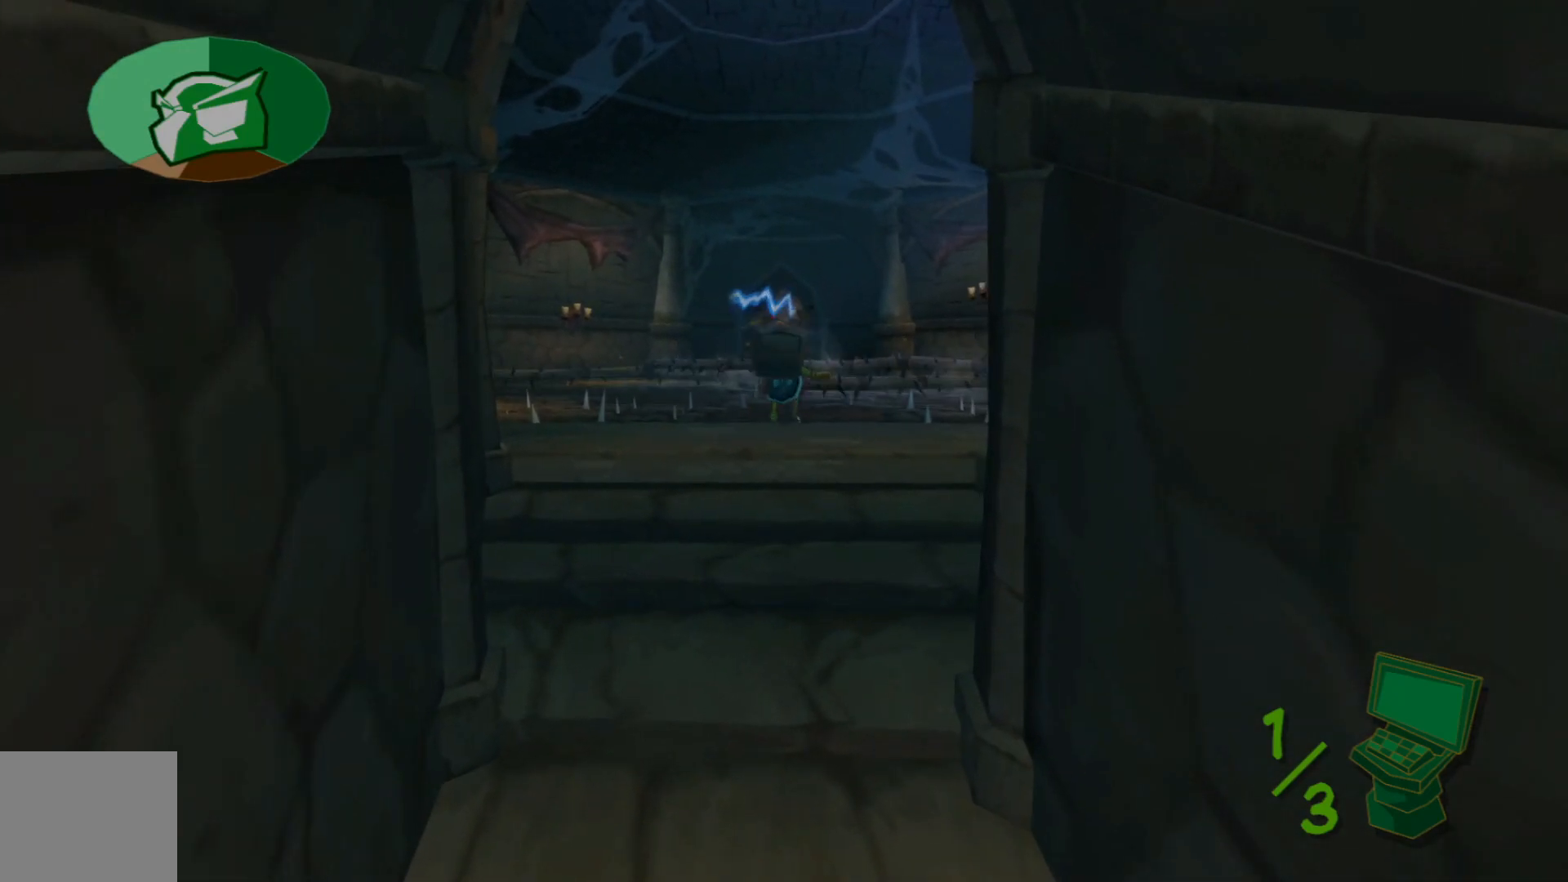
{"buttons": [], "left_stick": "center", "right_stick": "center", "events": [[267, "left_stick", "center"]]}
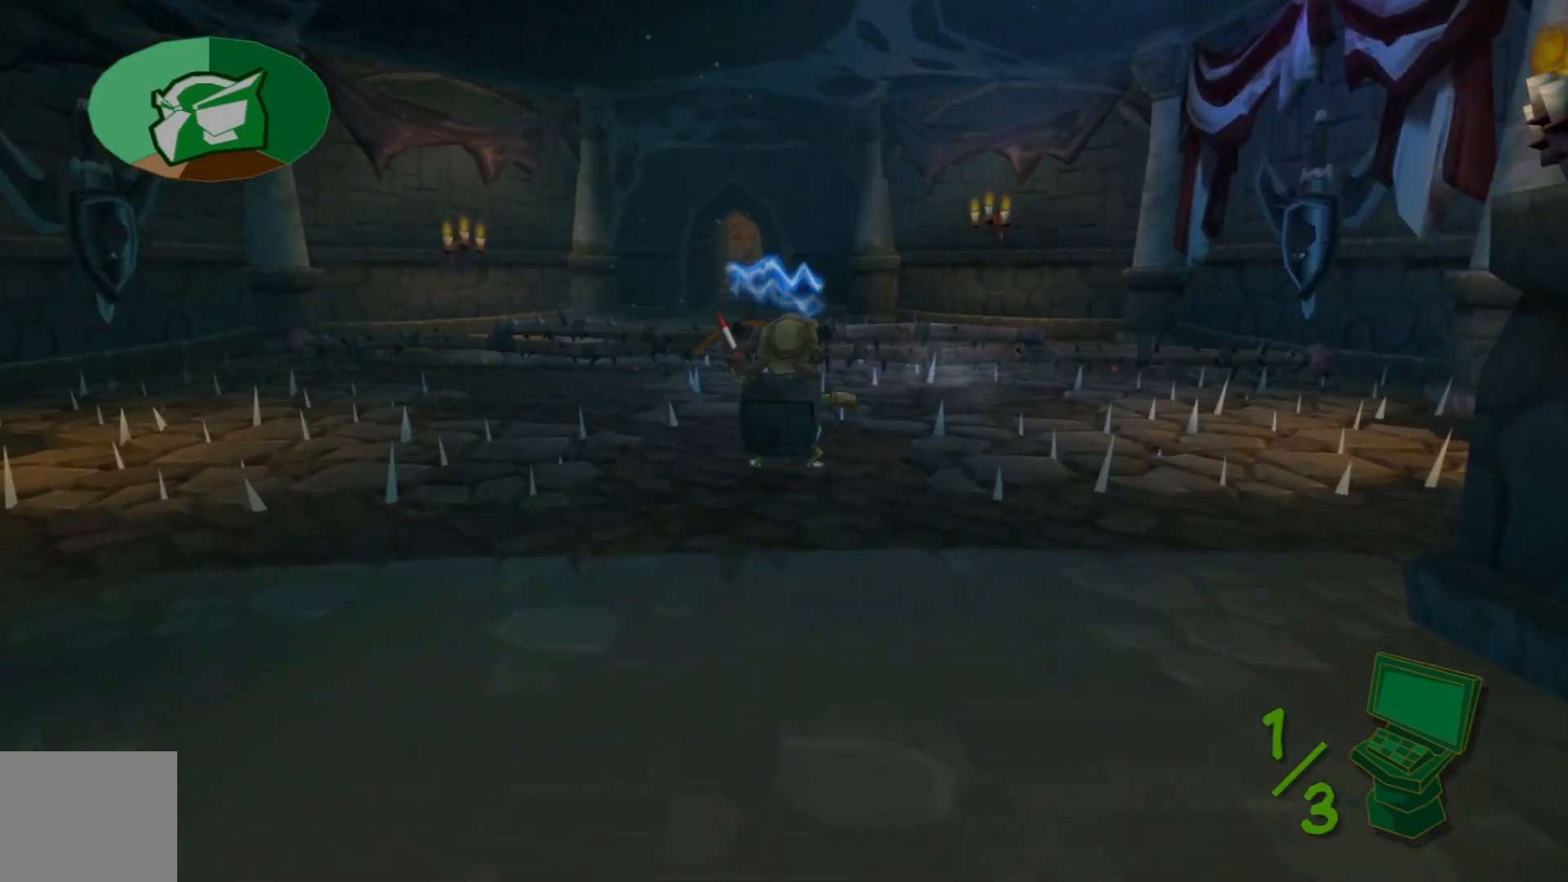
{"buttons": [], "left_stick": "up-right", "right_stick": "center", "events": [[117, "left_stick", "up"], [500, "left_stick", "up-right"]]}
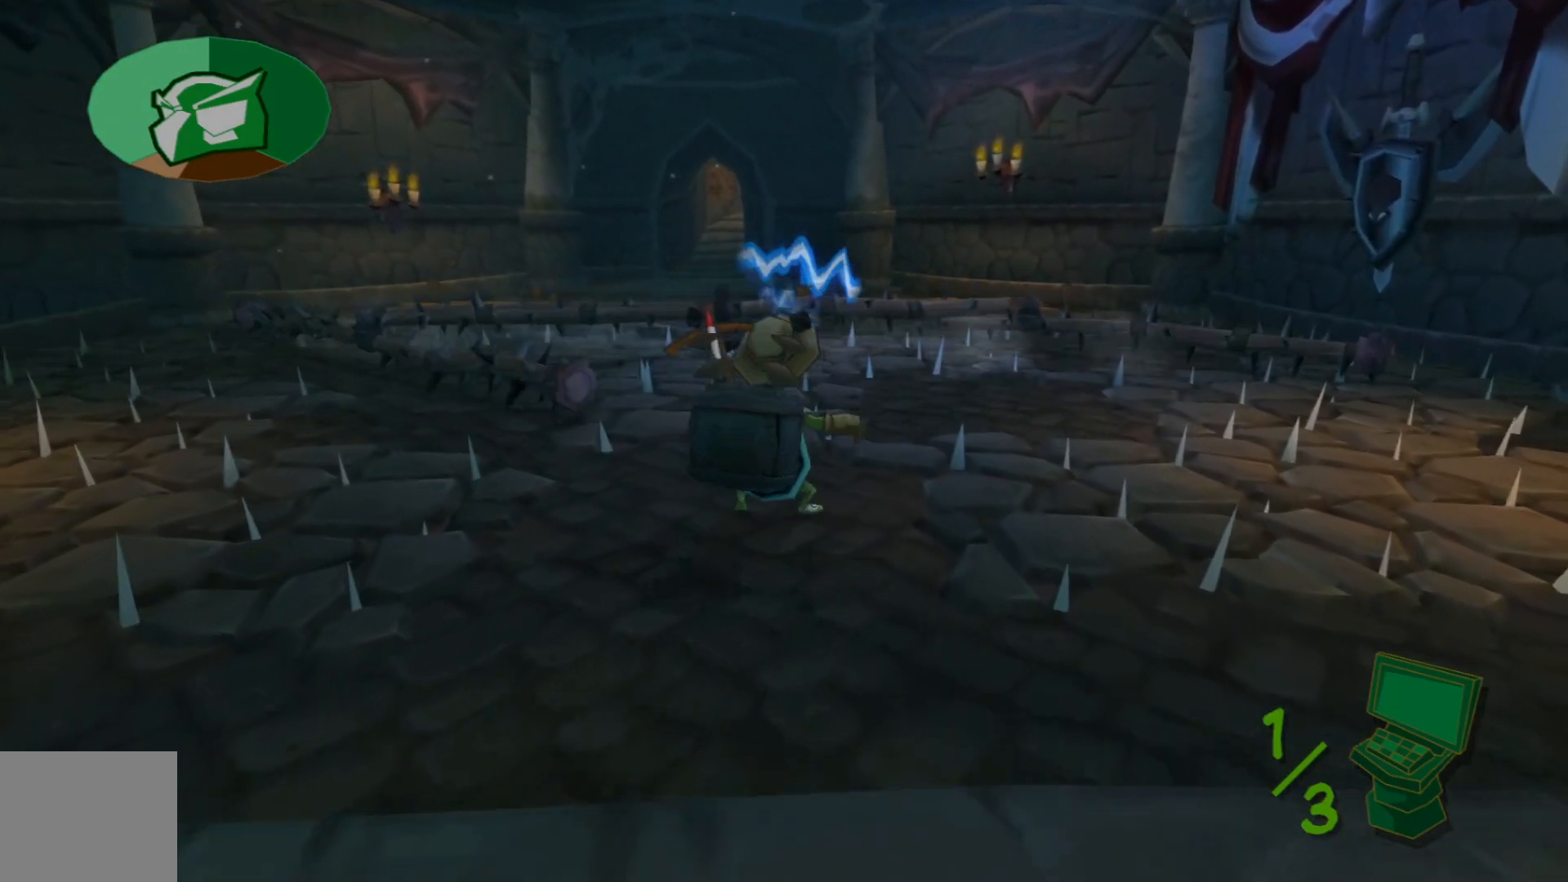
{"buttons": [], "left_stick": "up-right", "right_stick": "center", "events": [[267, "A", "down"], [467, "A", "up"]]}
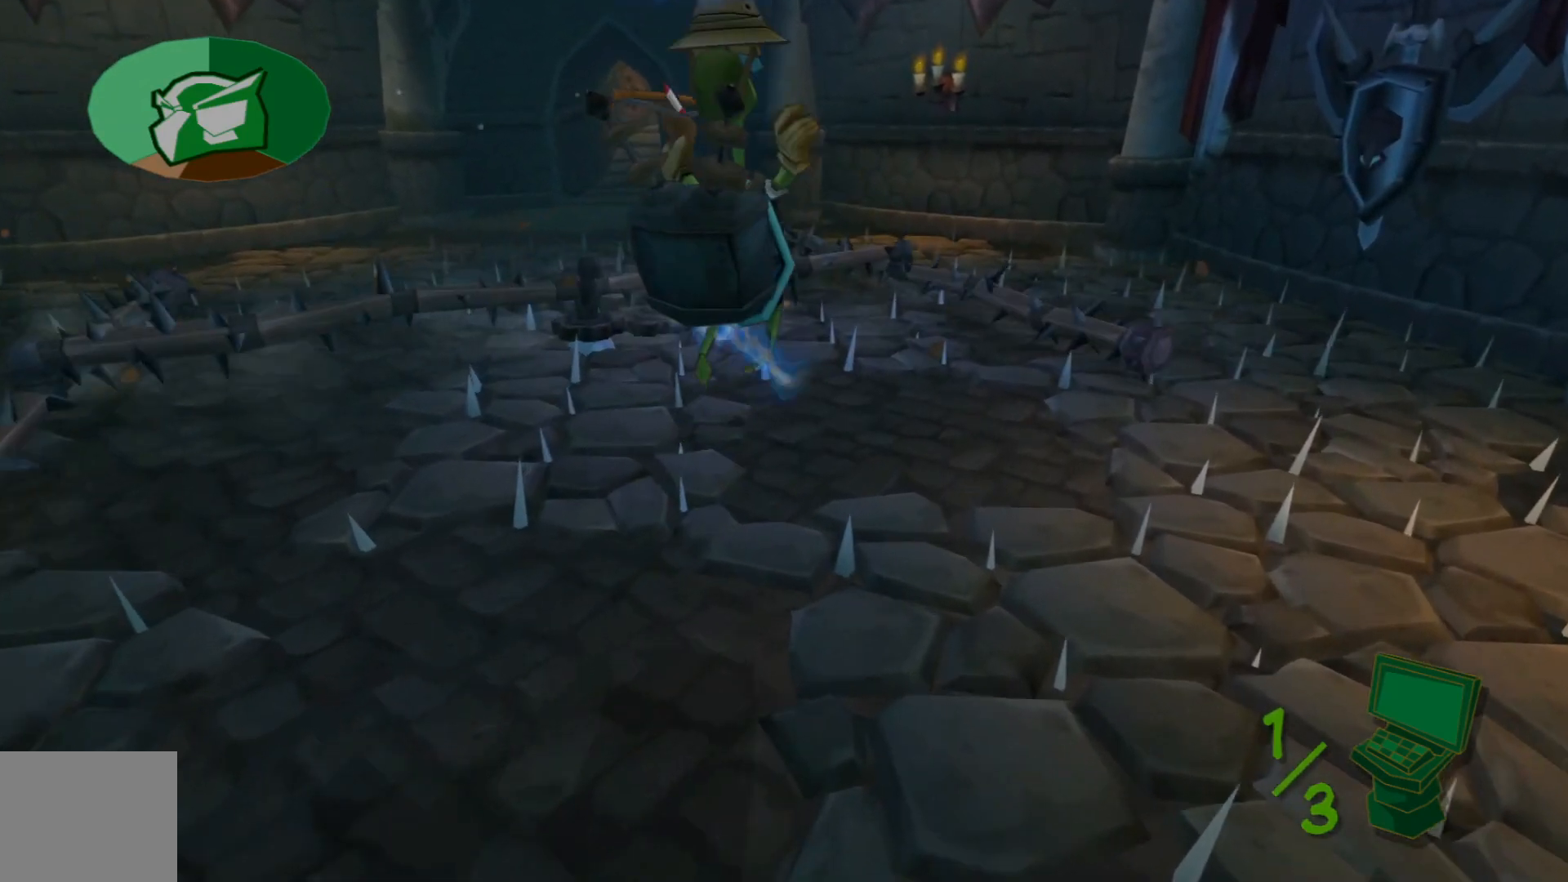
{"buttons": [], "left_stick": "center", "right_stick": "center", "events": [[217, "left_stick", "center"], [350, "left_stick", "down-left"], [467, "left_stick", "center"]]}
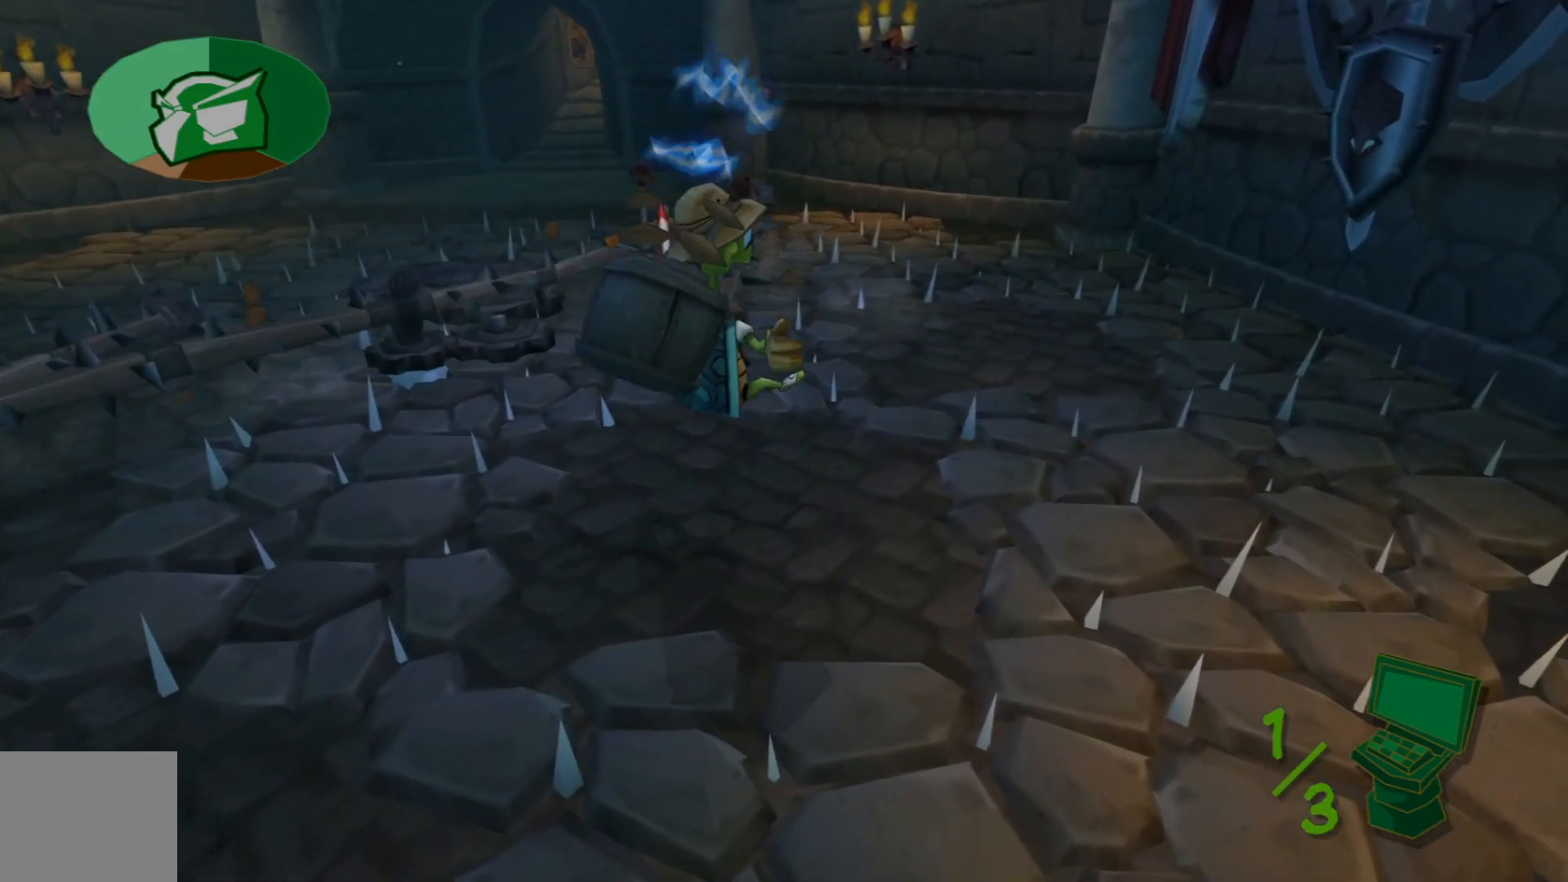
{"buttons": [], "left_stick": "up-right", "right_stick": "center", "events": [[17, "left_stick", "up"], [350, "A", "down"], [400, "left_stick", "up-right"], [467, "A", "up"]]}
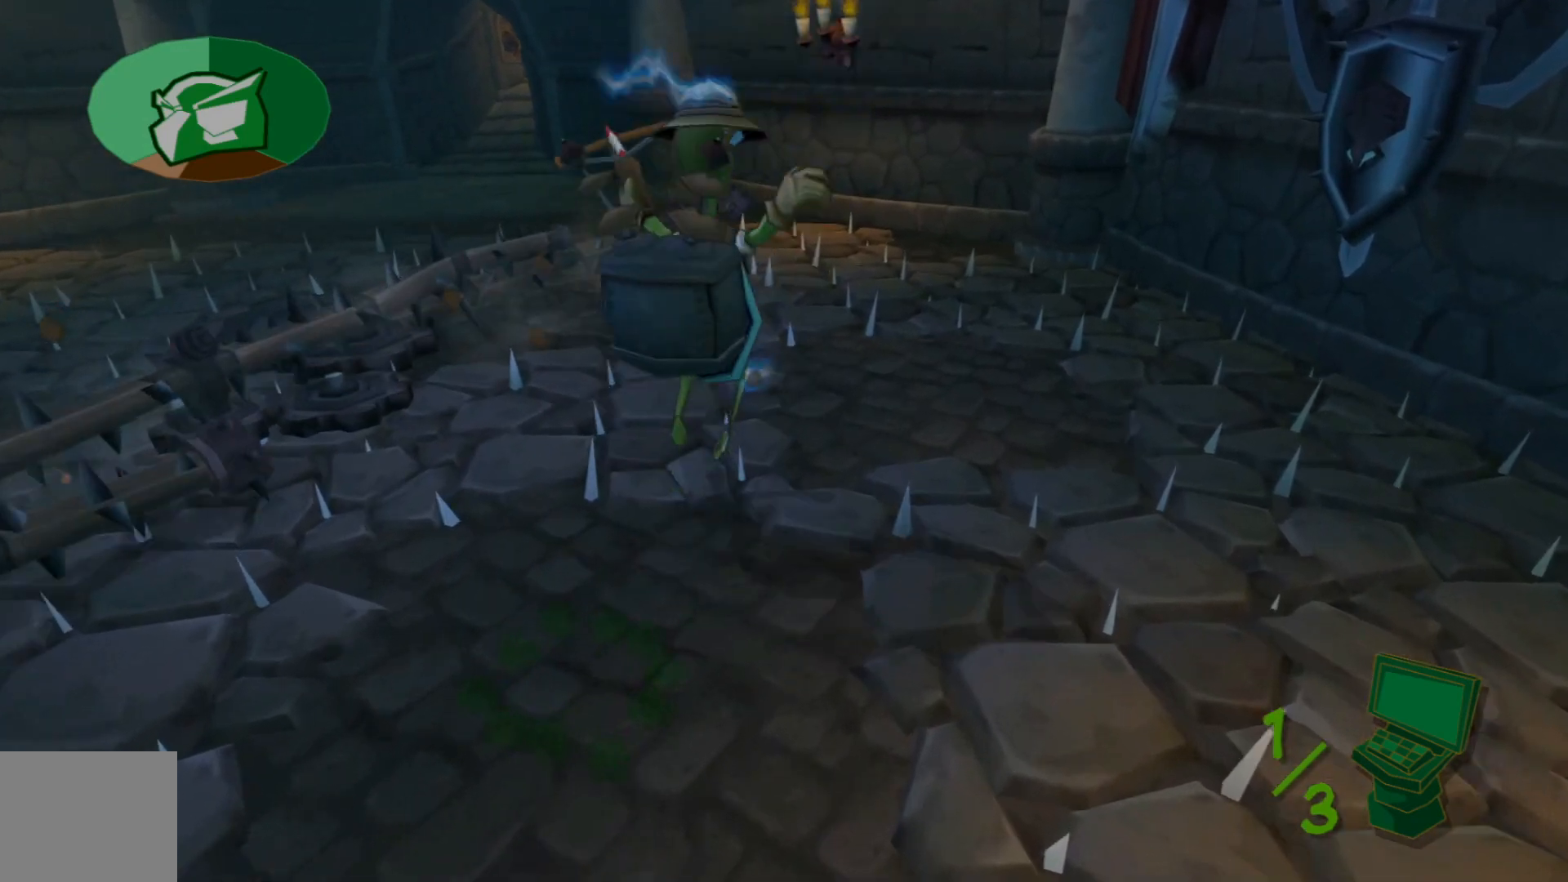
{"buttons": [], "left_stick": "up-left", "right_stick": "center", "events": [[417, "left_stick", "up-left"]]}
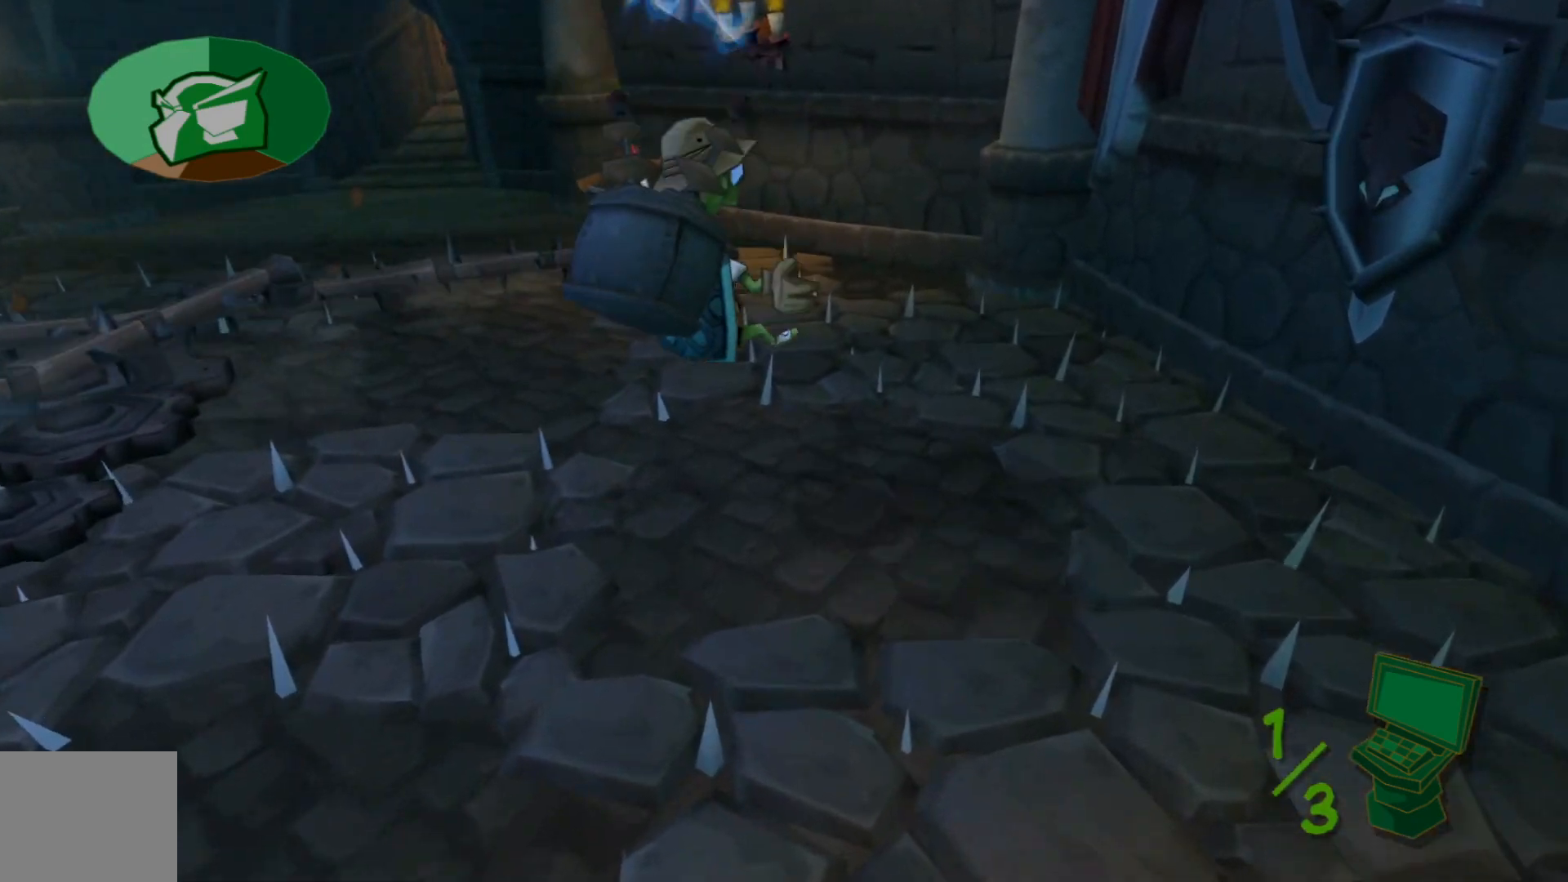
{"buttons": [], "left_stick": "up-left", "right_stick": "center", "events": [[117, "left_stick", "left"], [267, "left_stick", "center"], [450, "left_stick", "up-left"]]}
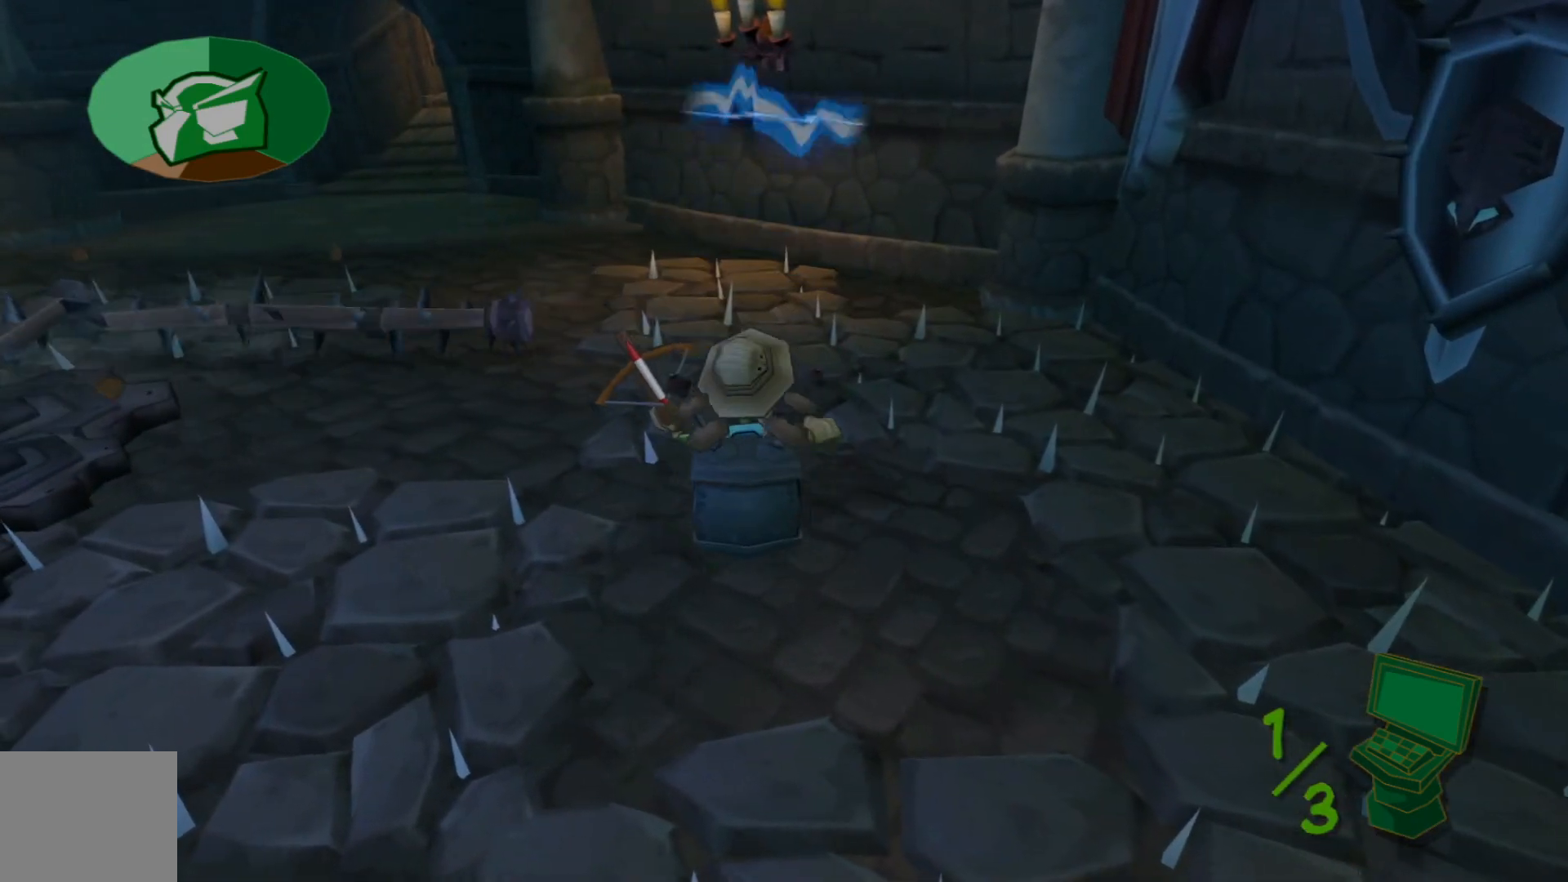
{"buttons": [], "left_stick": "up-left", "right_stick": "center", "events": [[150, "A", "down"], [417, "A", "up"]]}
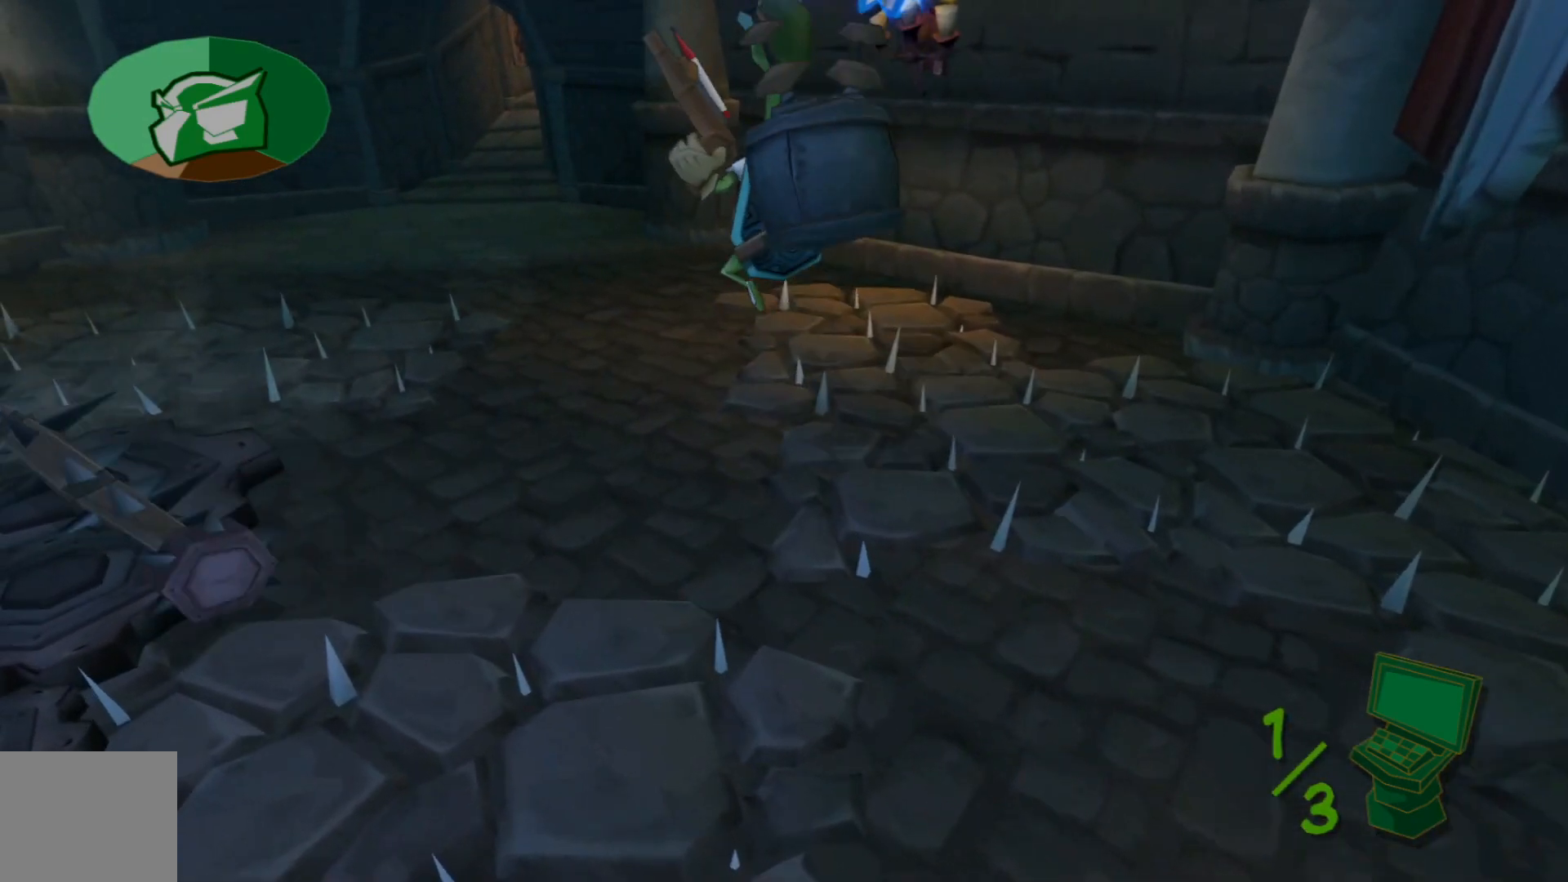
{"buttons": [], "left_stick": "up-left", "right_stick": "center", "events": []}
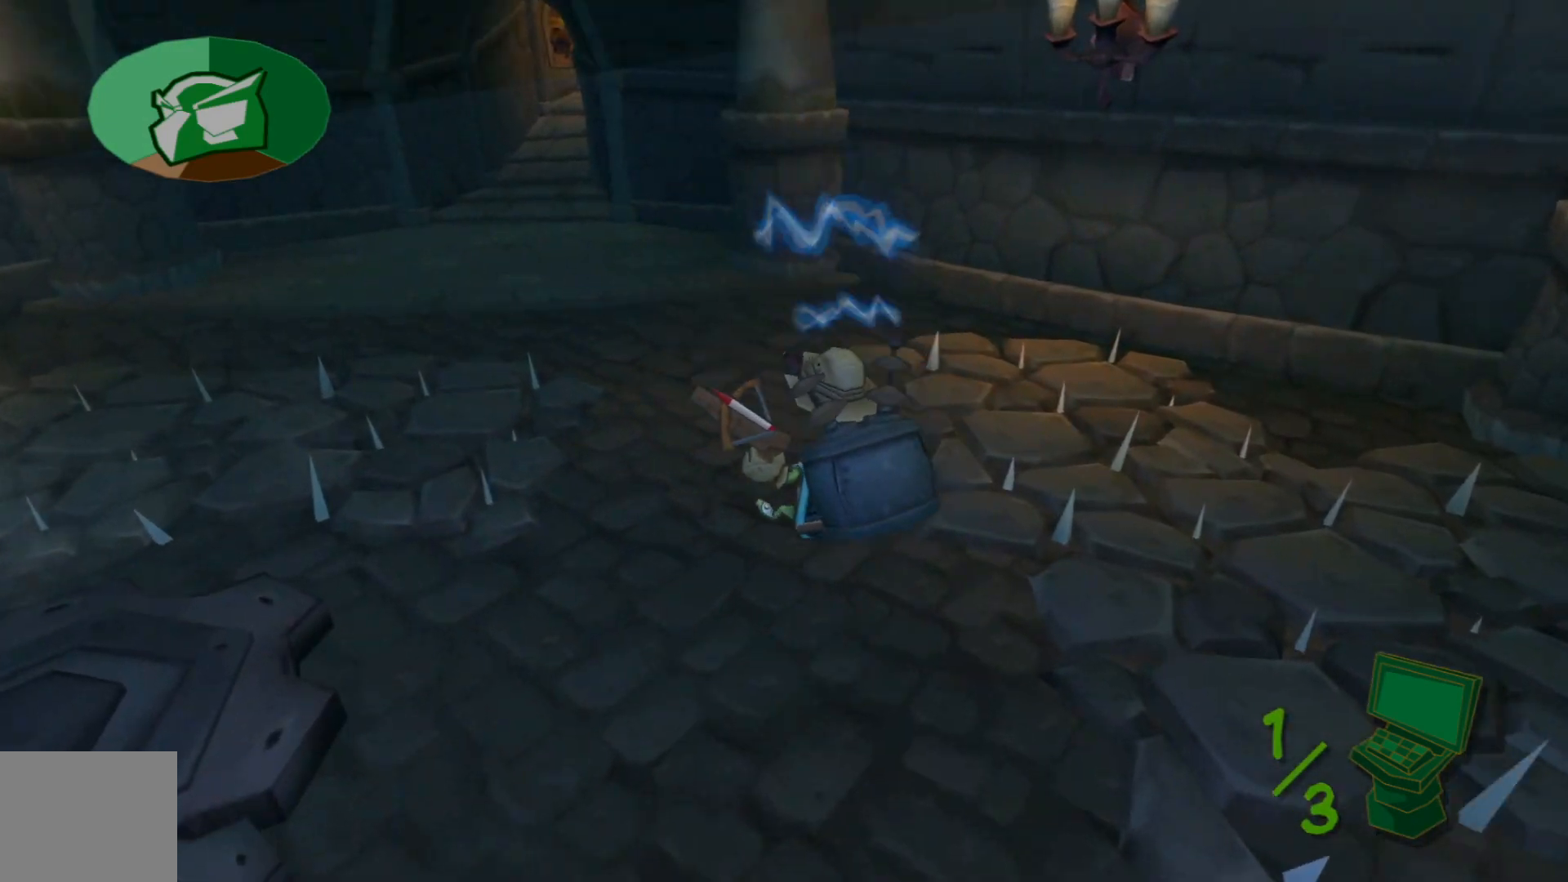
{"buttons": [], "left_stick": "up-left", "right_stick": "center", "events": []}
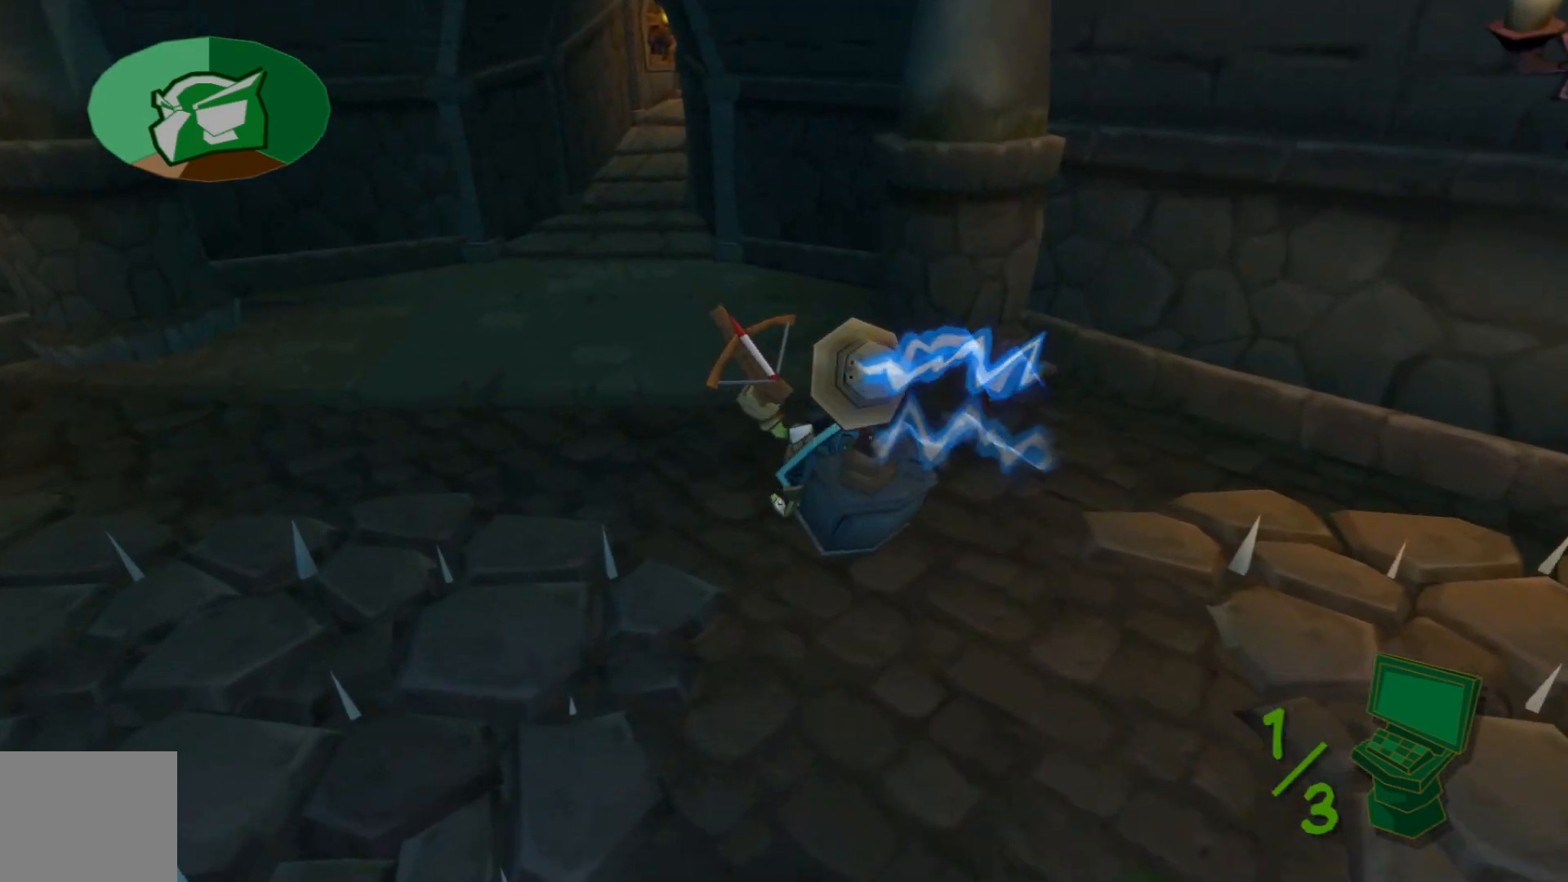
{"buttons": [], "left_stick": "up-left", "right_stick": "center", "events": []}
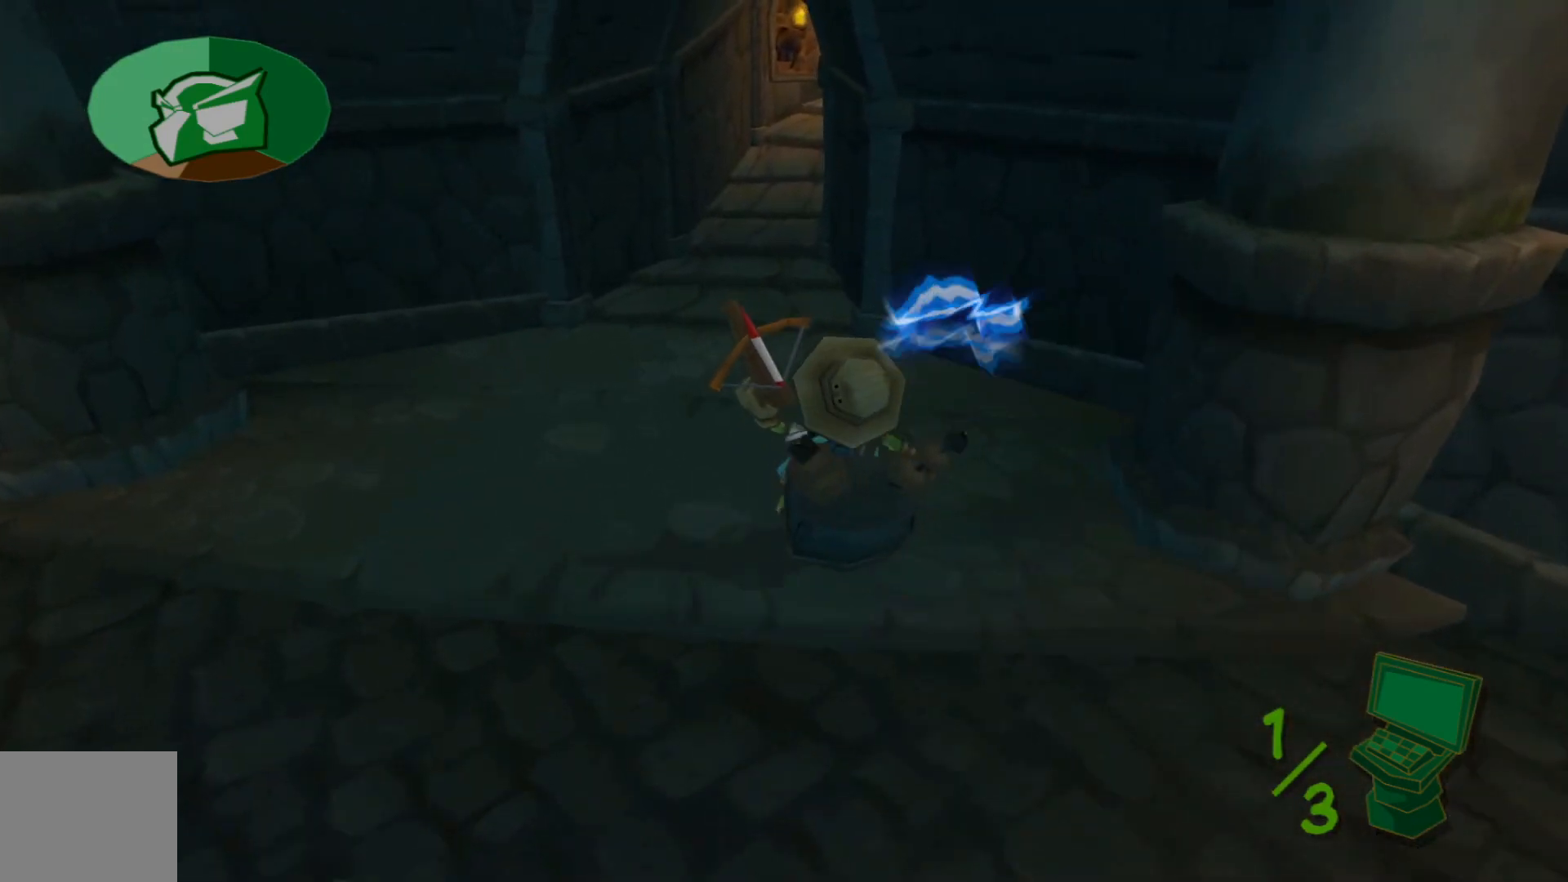
{"buttons": [], "left_stick": "up", "right_stick": "right", "events": [[17, "left_stick", "up"], [467, "right_stick", "right"]]}
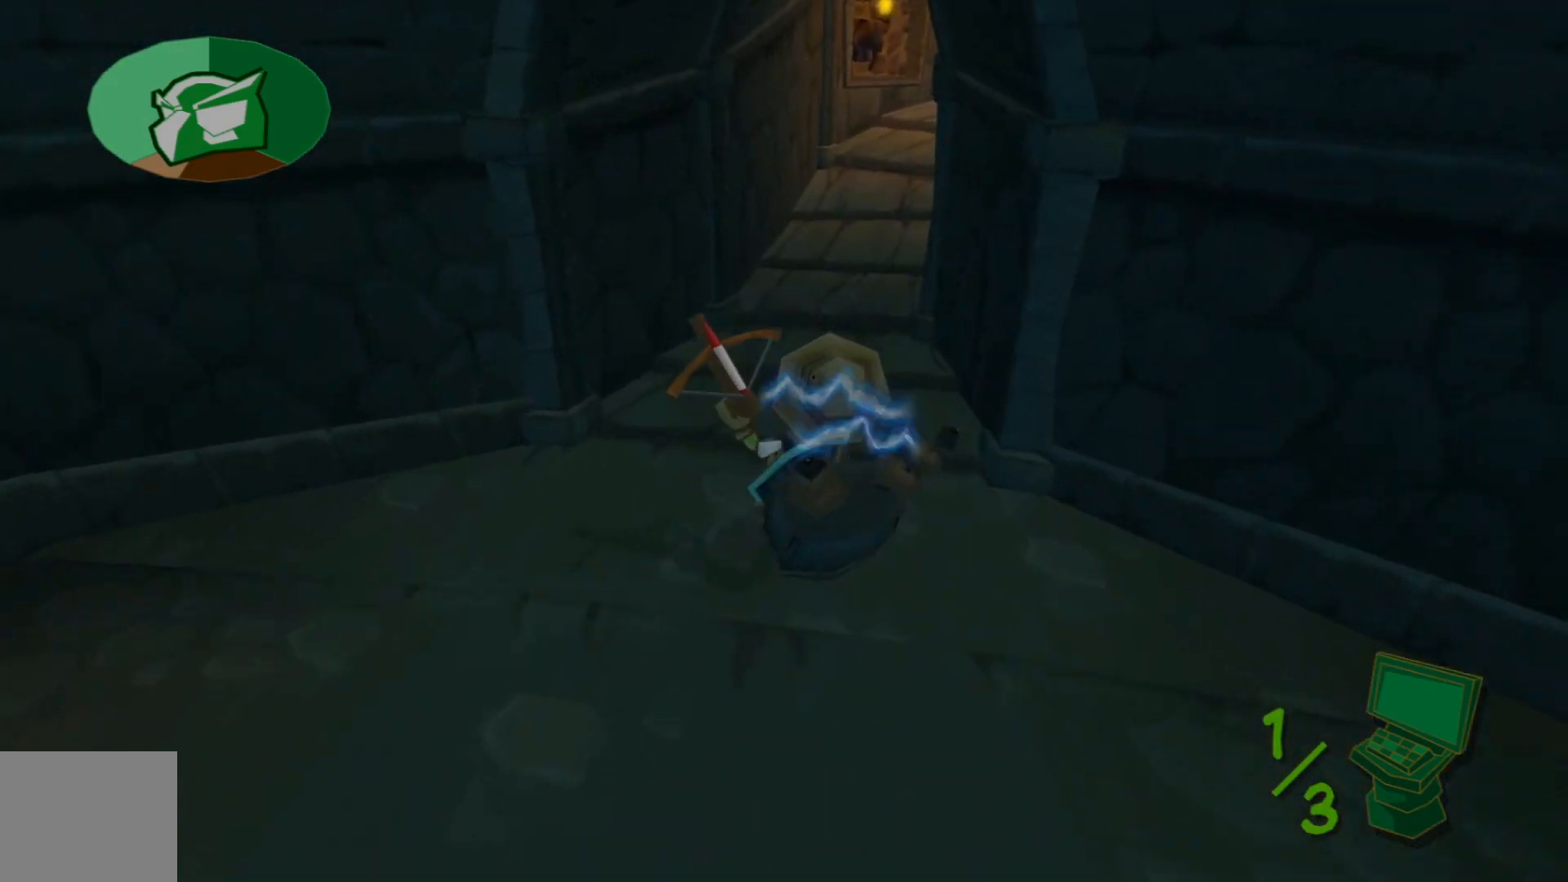
{"buttons": [], "left_stick": "up", "right_stick": "center", "events": [[467, "right_stick", "center"]]}
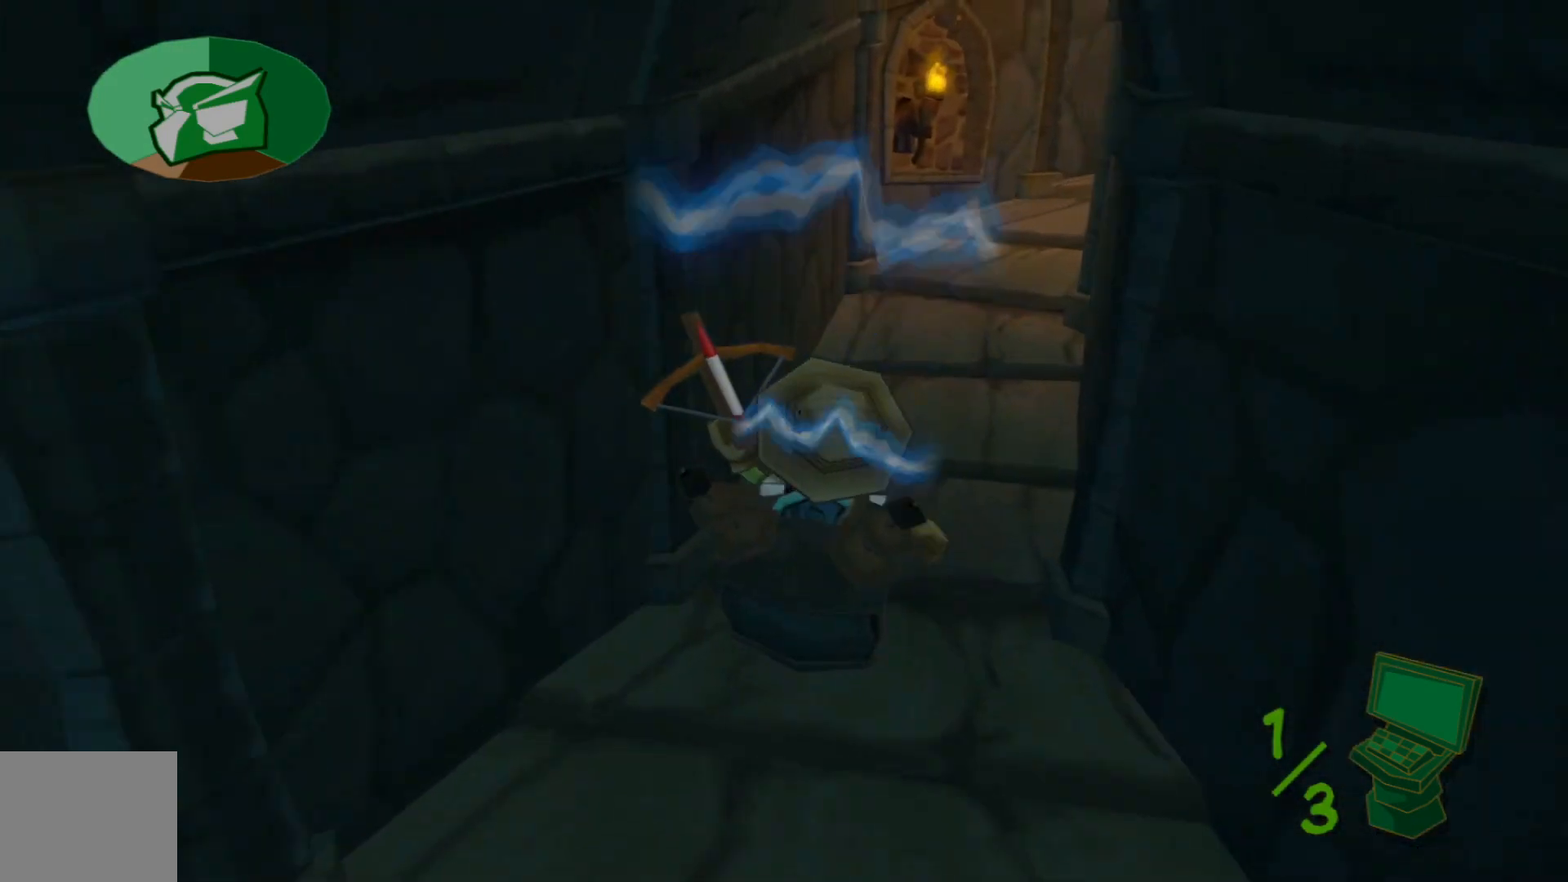
{"buttons": [], "left_stick": "down", "right_stick": "left", "events": [[17, "left_stick", "right"], [117, "left_stick", "down"], [150, "right_stick", "right"], [217, "right_stick", "center"], [267, "right_stick", "left"]]}
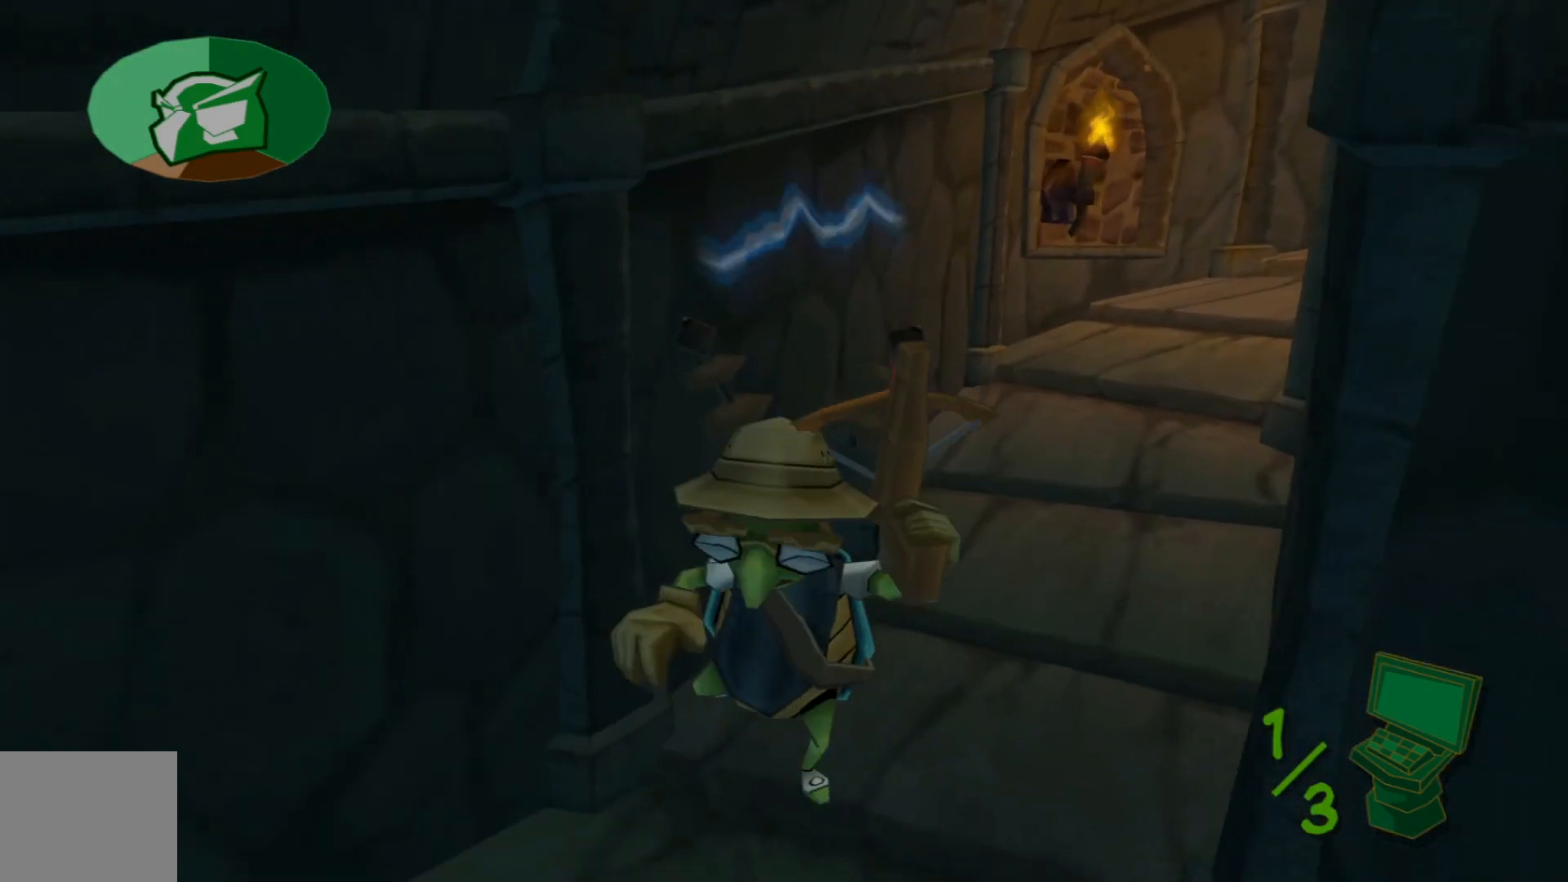
{"buttons": [], "left_stick": "left", "right_stick": "left", "events": [[67, "left_stick", "down-left"], [217, "left_stick", "left"]]}
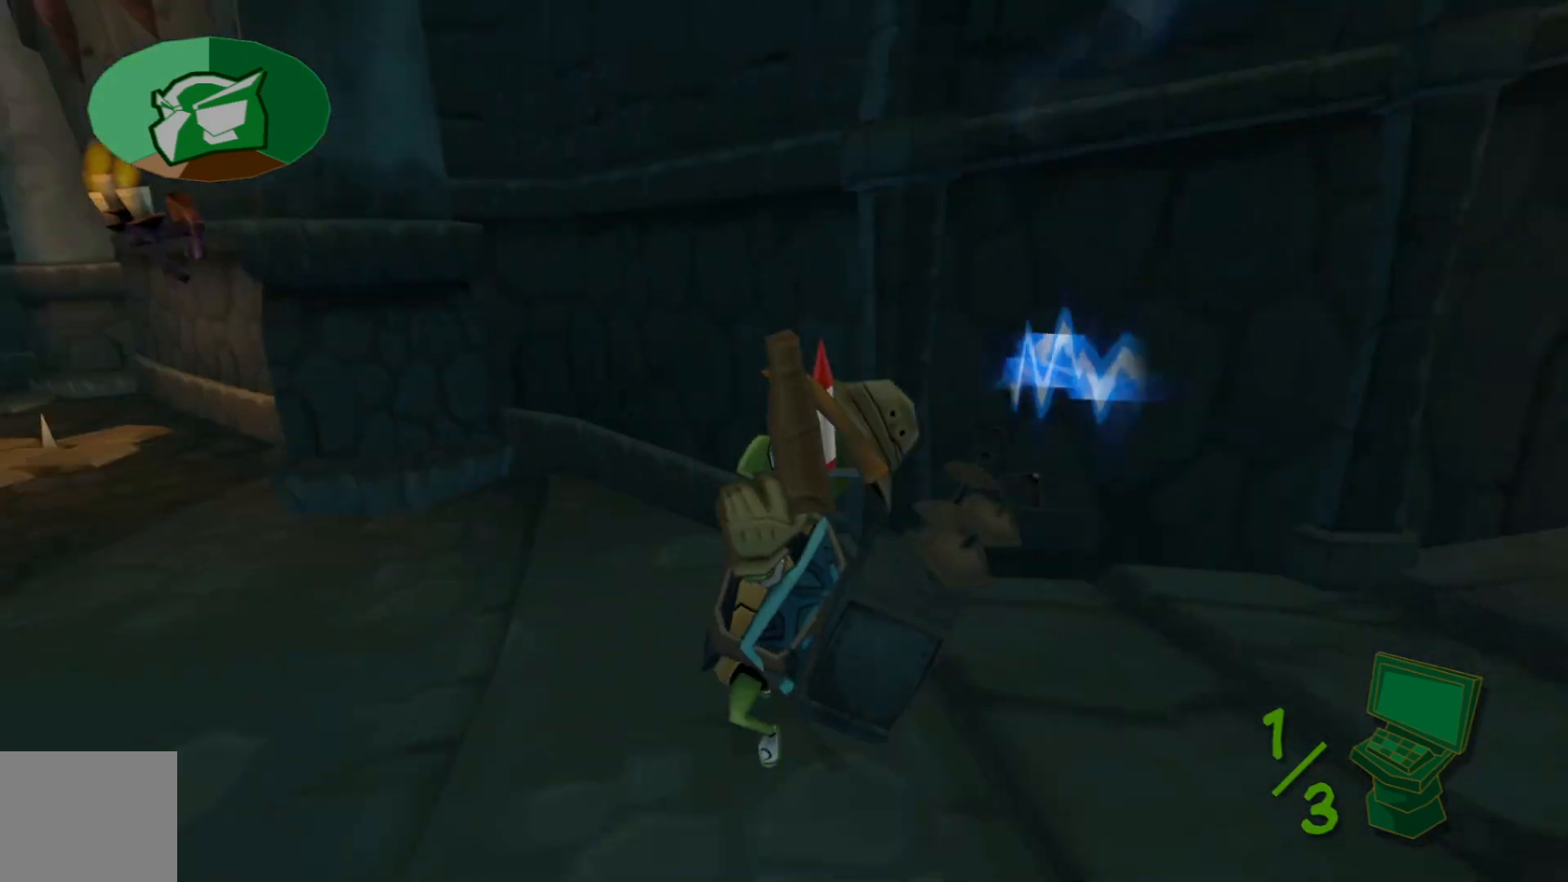
{"buttons": [], "left_stick": "center", "right_stick": "center", "events": [[117, "left_stick", "up-left"], [317, "left_stick", "center"], [317, "right_stick", "center"]]}
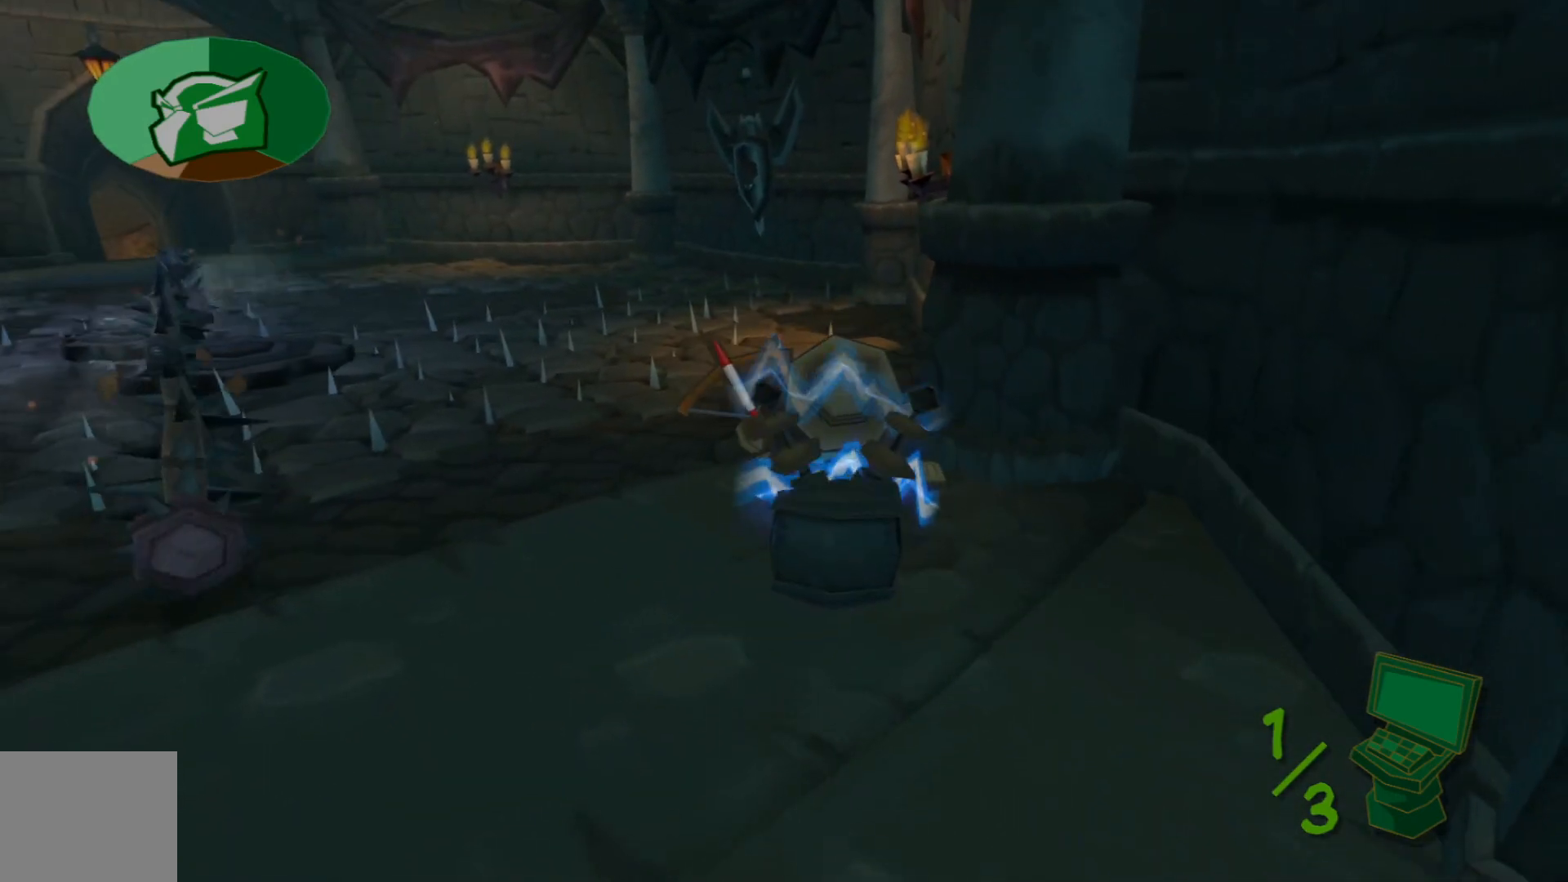
{"buttons": [], "left_stick": "center", "right_stick": "center", "events": [[100, "right_stick", "left"], [117, "left_stick", "down"], [350, "right_stick", "center"], [400, "left_stick", "down-left"], [500, "left_stick", "center"]]}
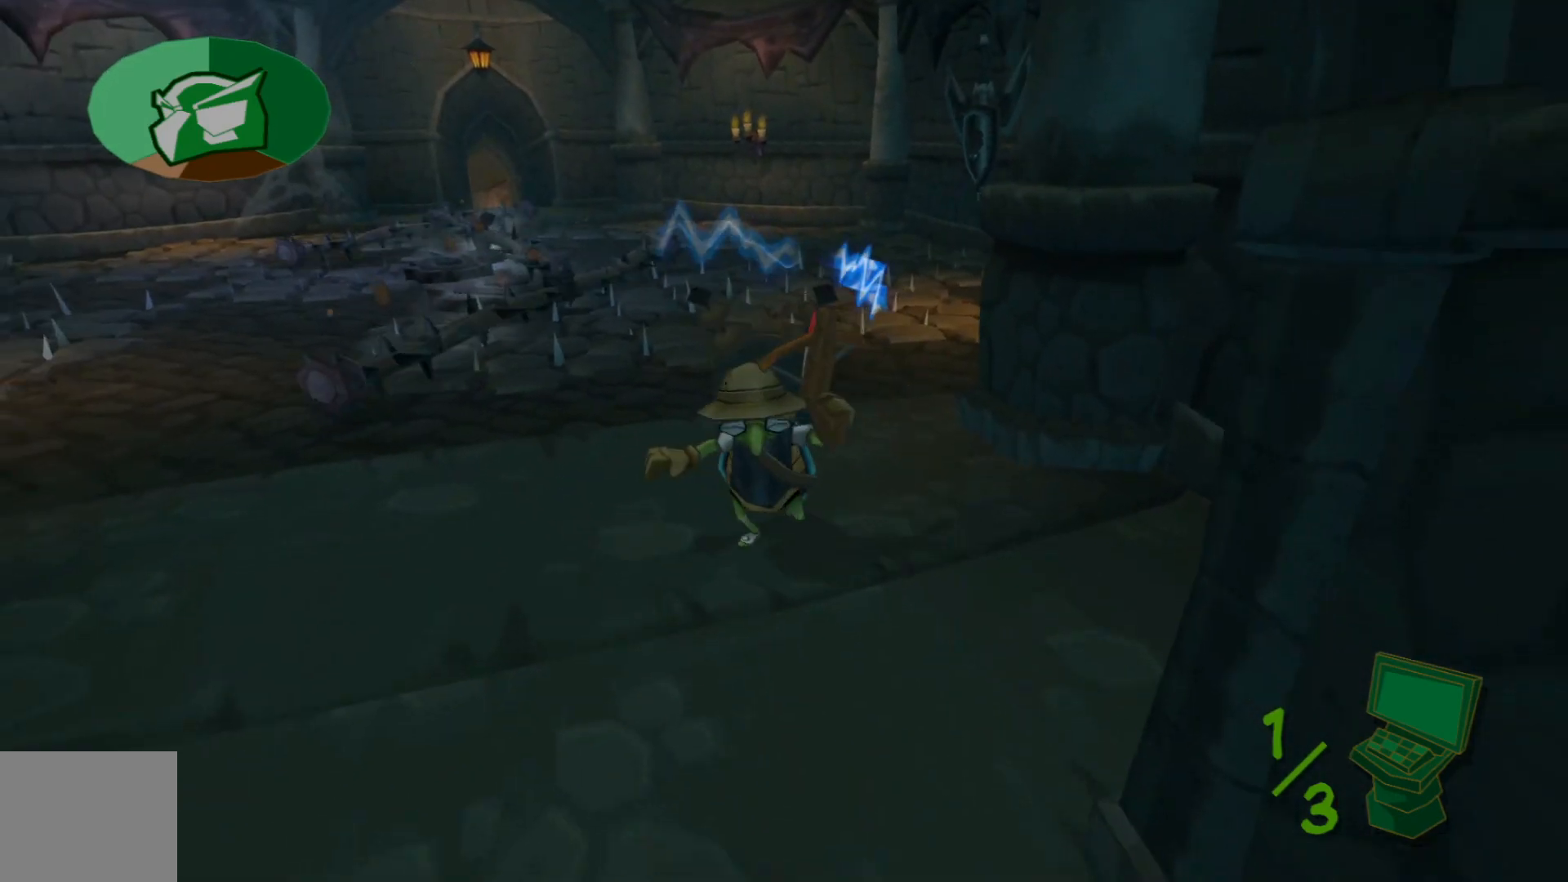
{"buttons": [], "left_stick": "up-left", "right_stick": "right", "events": [[117, "left_stick", "left"], [350, "right_stick", "right"], [467, "left_stick", "up-left"]]}
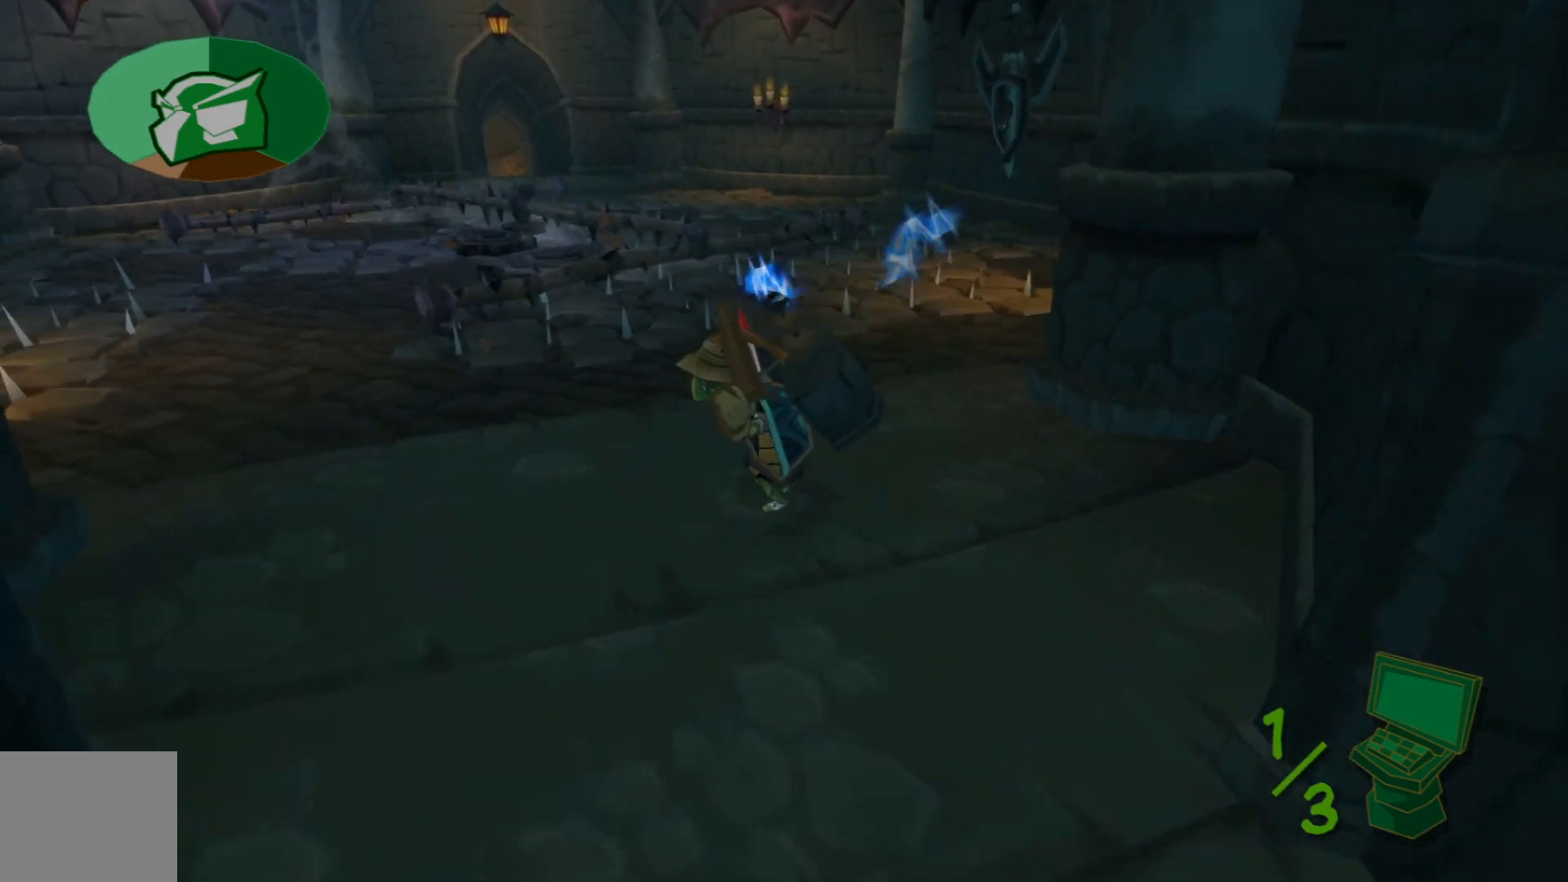
{"buttons": [], "left_stick": "right", "right_stick": "right", "events": [[17, "left_stick", "up"], [150, "left_stick", "center"], [367, "left_stick", "up-right"], [417, "left_stick", "right"]]}
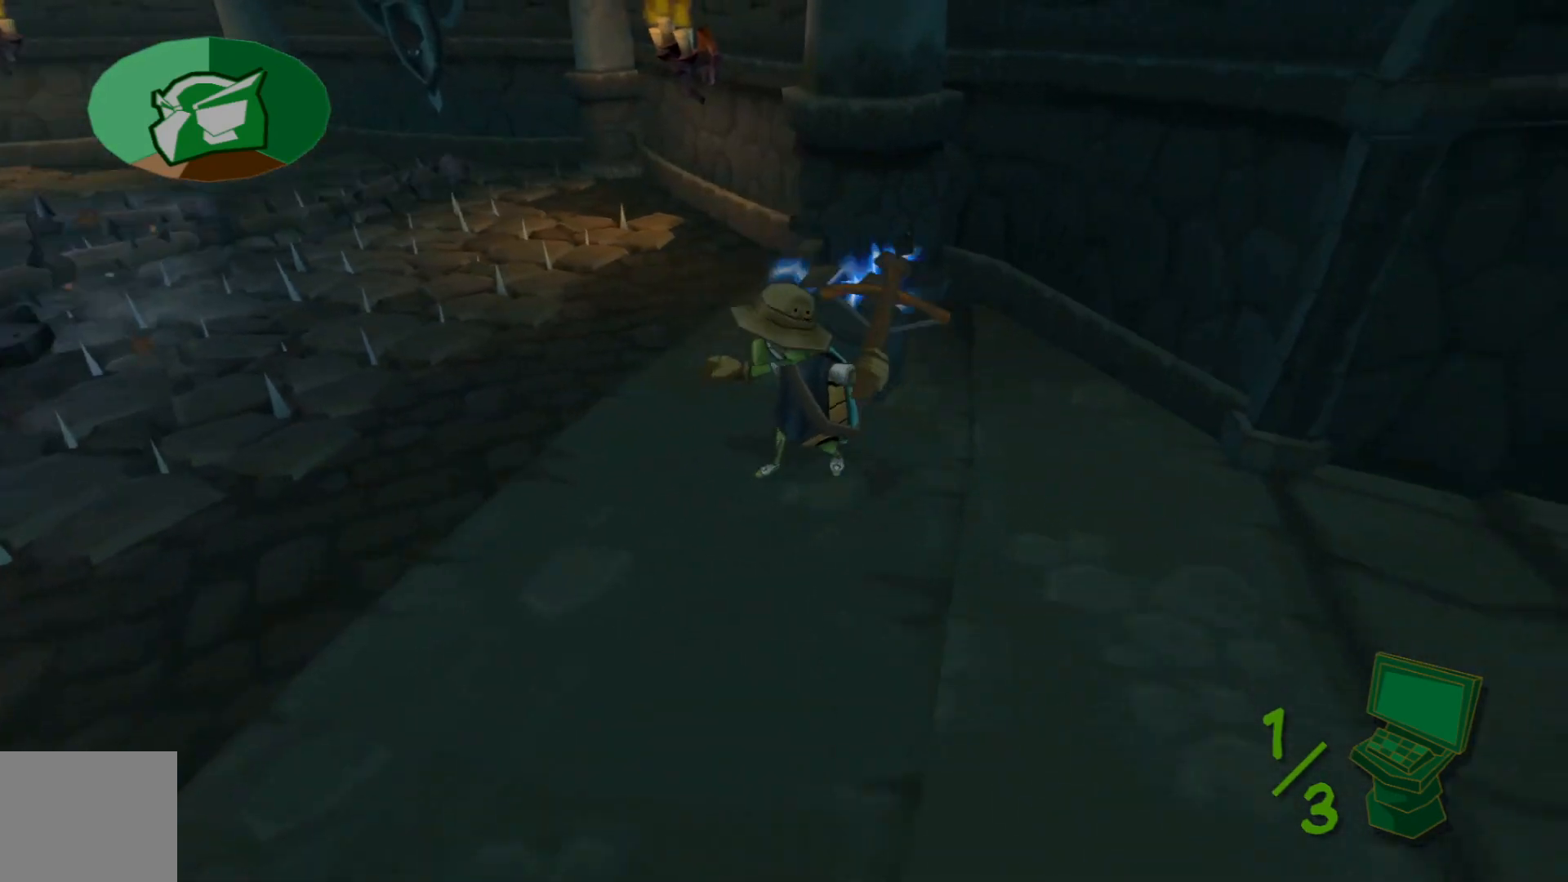
{"buttons": [], "left_stick": "left", "right_stick": "up-left", "events": [[117, "left_stick", "center"], [167, "left_stick", "left"], [217, "right_stick", "center"], [267, "right_stick", "up-left"]]}
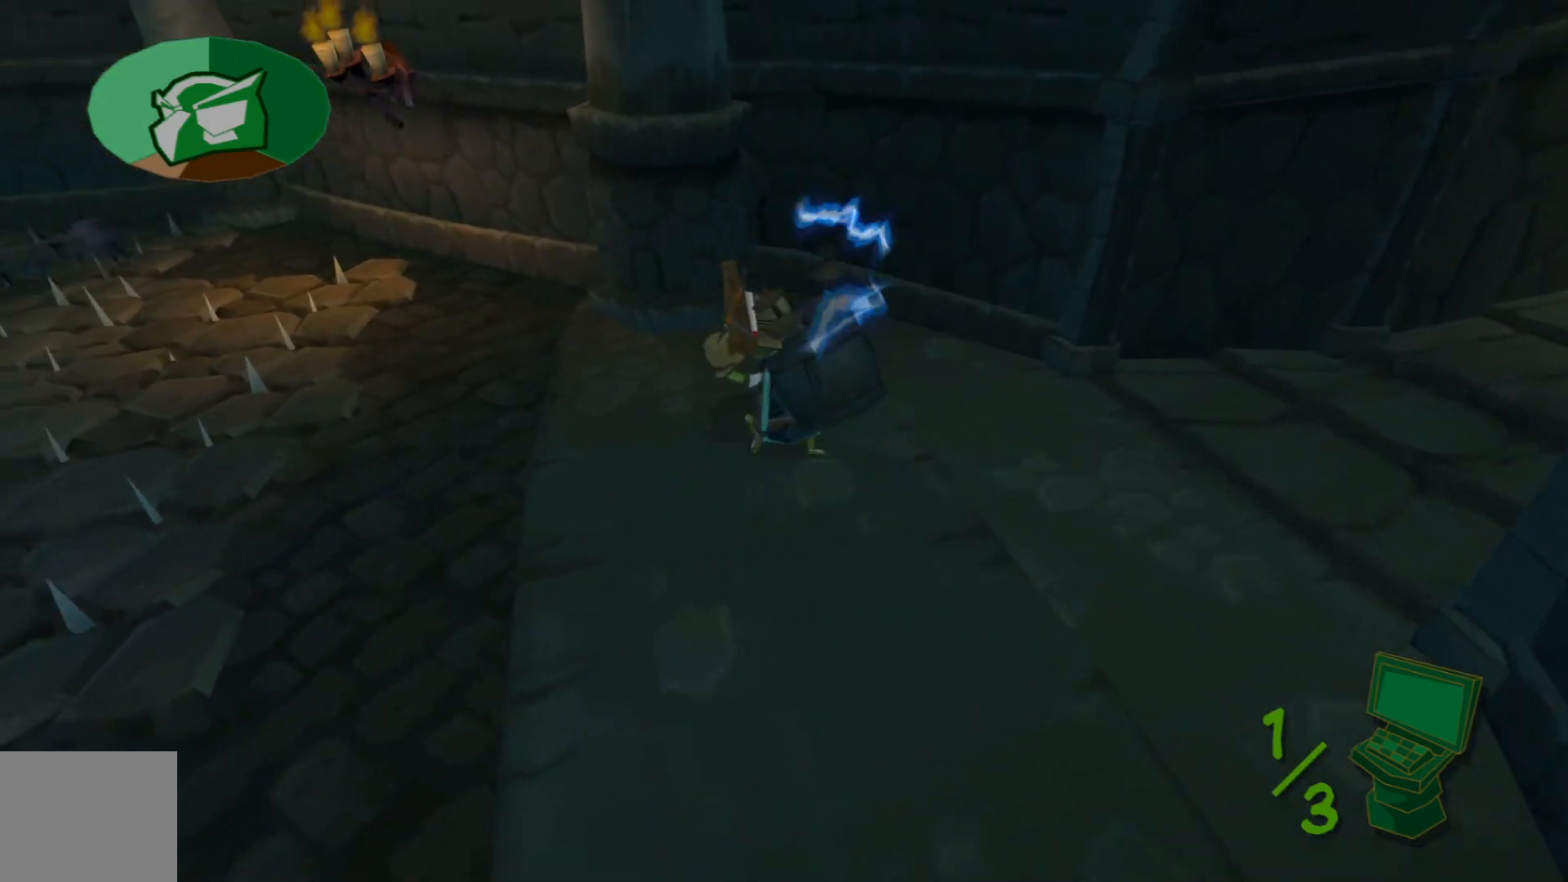
{"buttons": [], "left_stick": "center", "right_stick": "center", "events": [[200, "left_stick", "center"], [217, "right_stick", "center"]]}
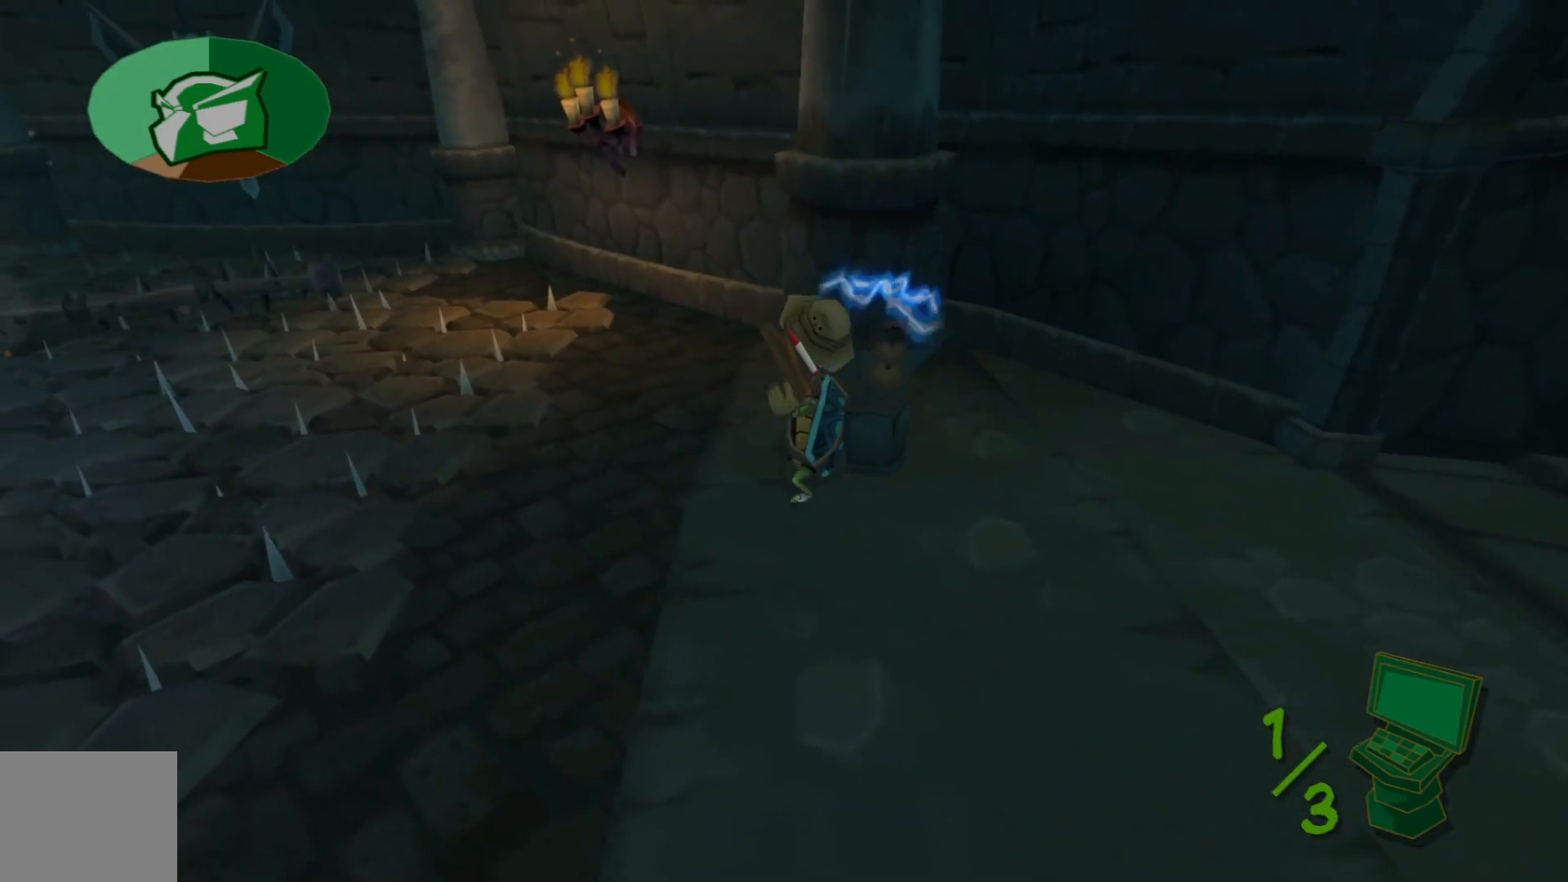
{"buttons": [], "left_stick": "right", "right_stick": "right", "events": [[117, "left_stick", "right"], [167, "right_stick", "right"]]}
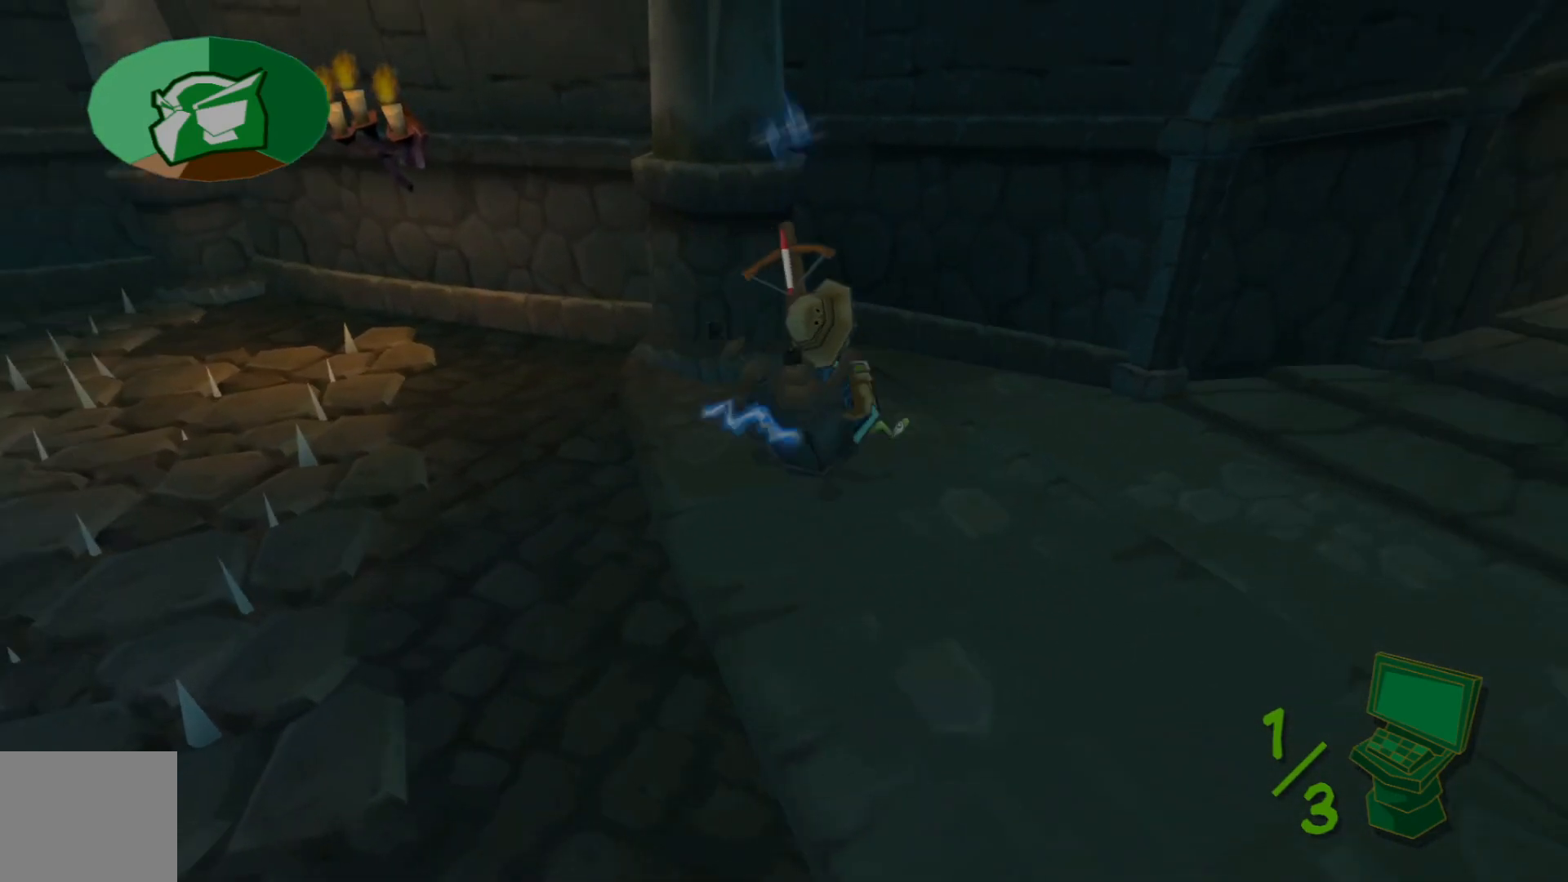
{"buttons": [], "left_stick": "up", "right_stick": "center", "events": [[167, "left_stick", "up-right"], [300, "right_stick", "up-right"], [417, "left_stick", "up"], [417, "right_stick", "center"]]}